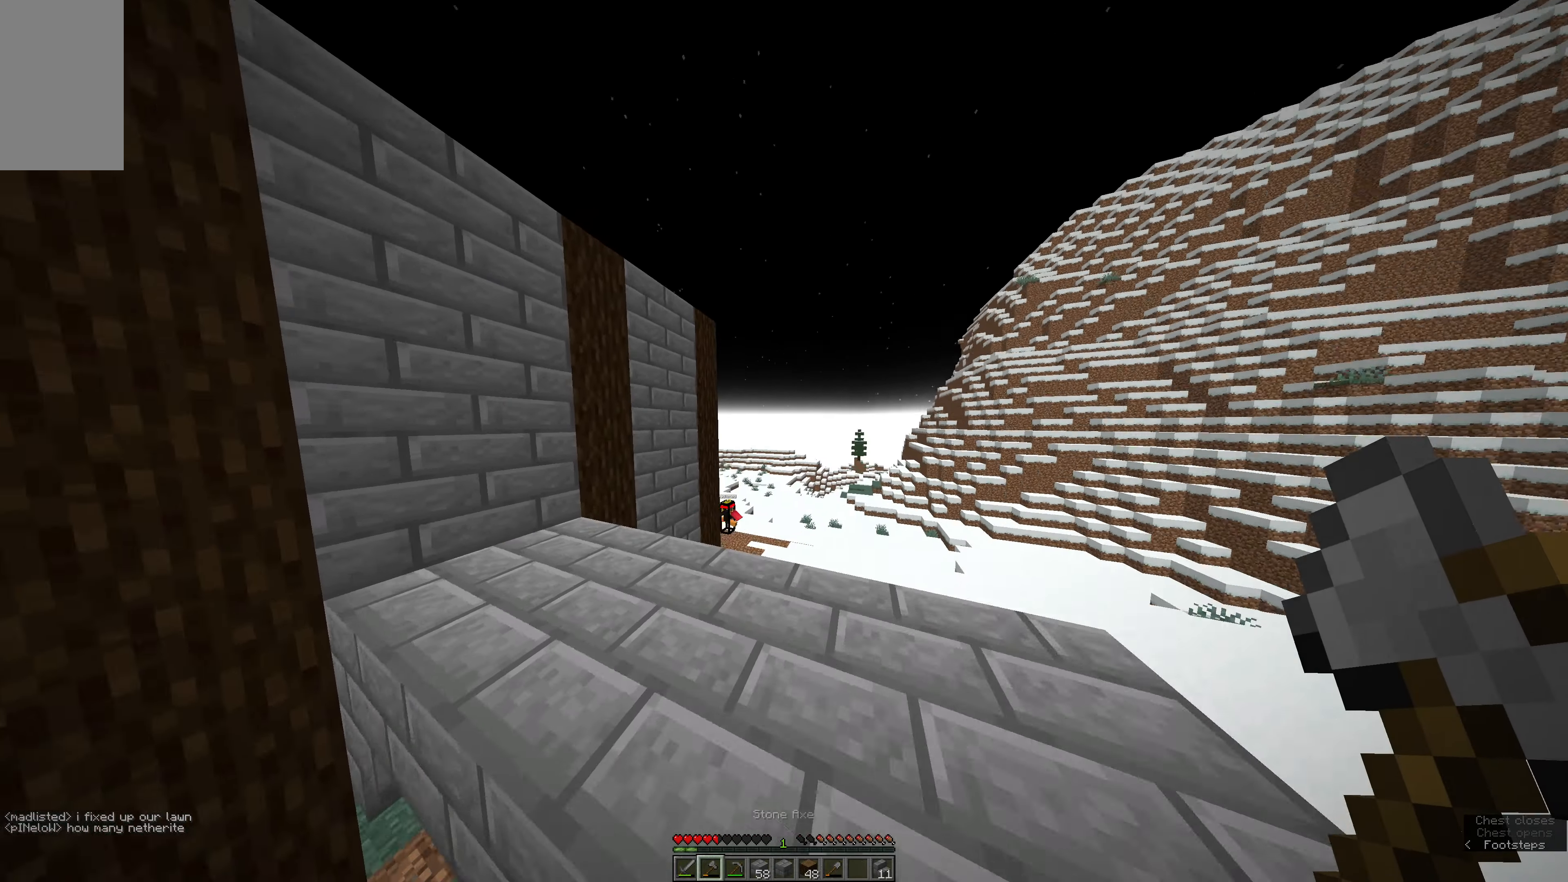
Gameplay with keyboard and mouse; each line is a JSON object with the keys and mouse buttons held at the frame after it. "events" lists presses ("down") and releases ("up") of "a", "e", "s", "space", "w", "mouse_left" and "mouse_right" between this image and that frame as [ms after this image, input, new state], when the widget could be followed in between. "mouse_left", "mouse_right" = the "left", "right" buttons of the "mouse" list. No other keys are recorded. Fast repeated clicks can show as one long hold. Mouse movement is not recorded.
{"keys": [], "mouse": [], "events": [[166, "space", "up"], [166, "w", "up"]]}
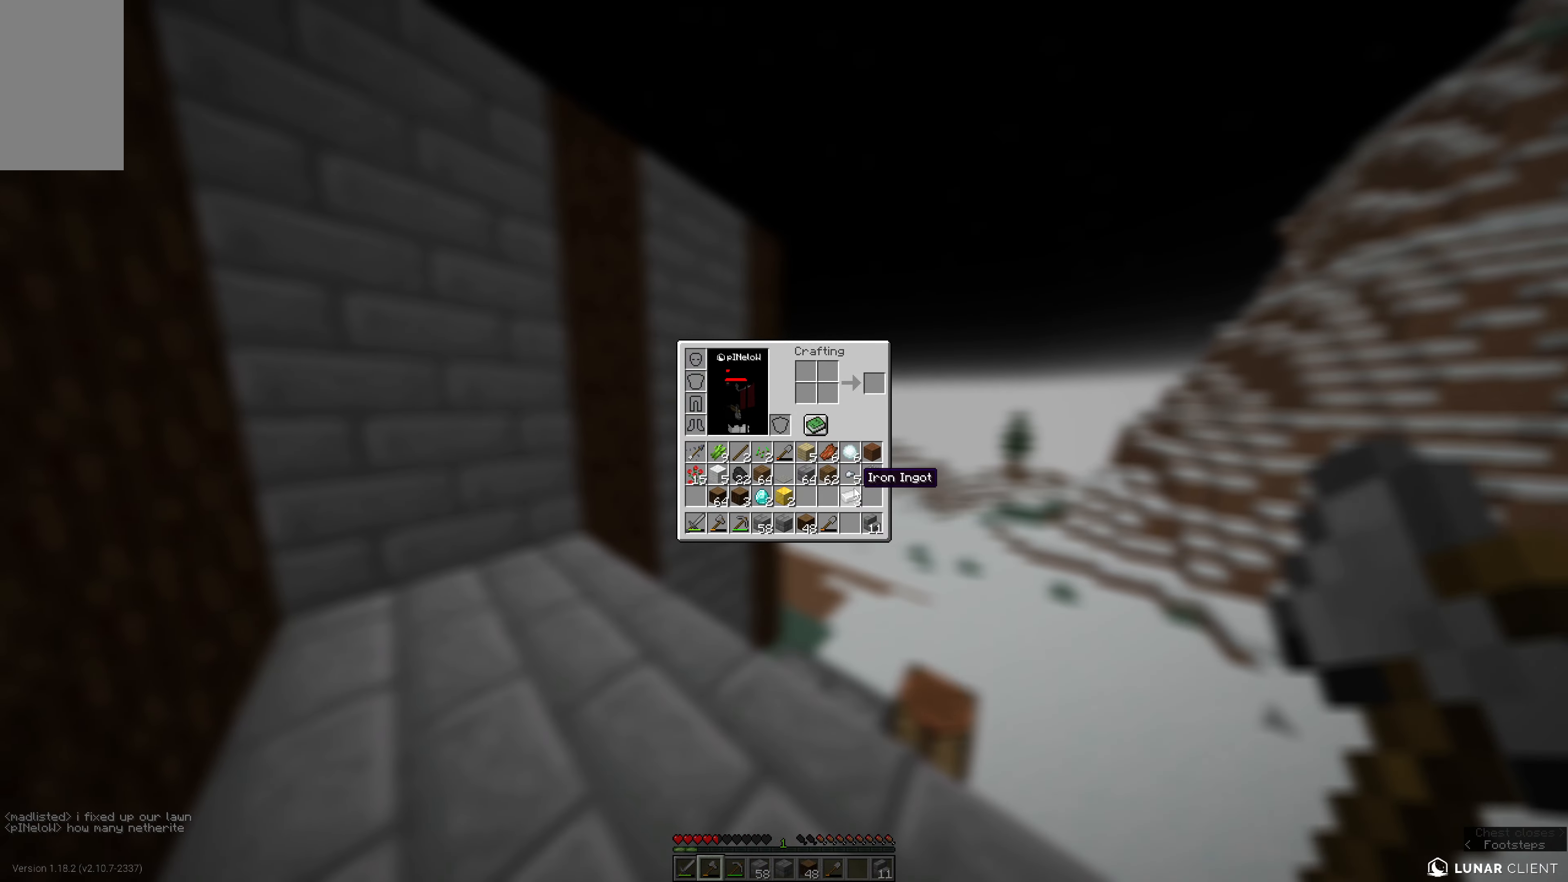
{"keys": [], "mouse": [], "events": []}
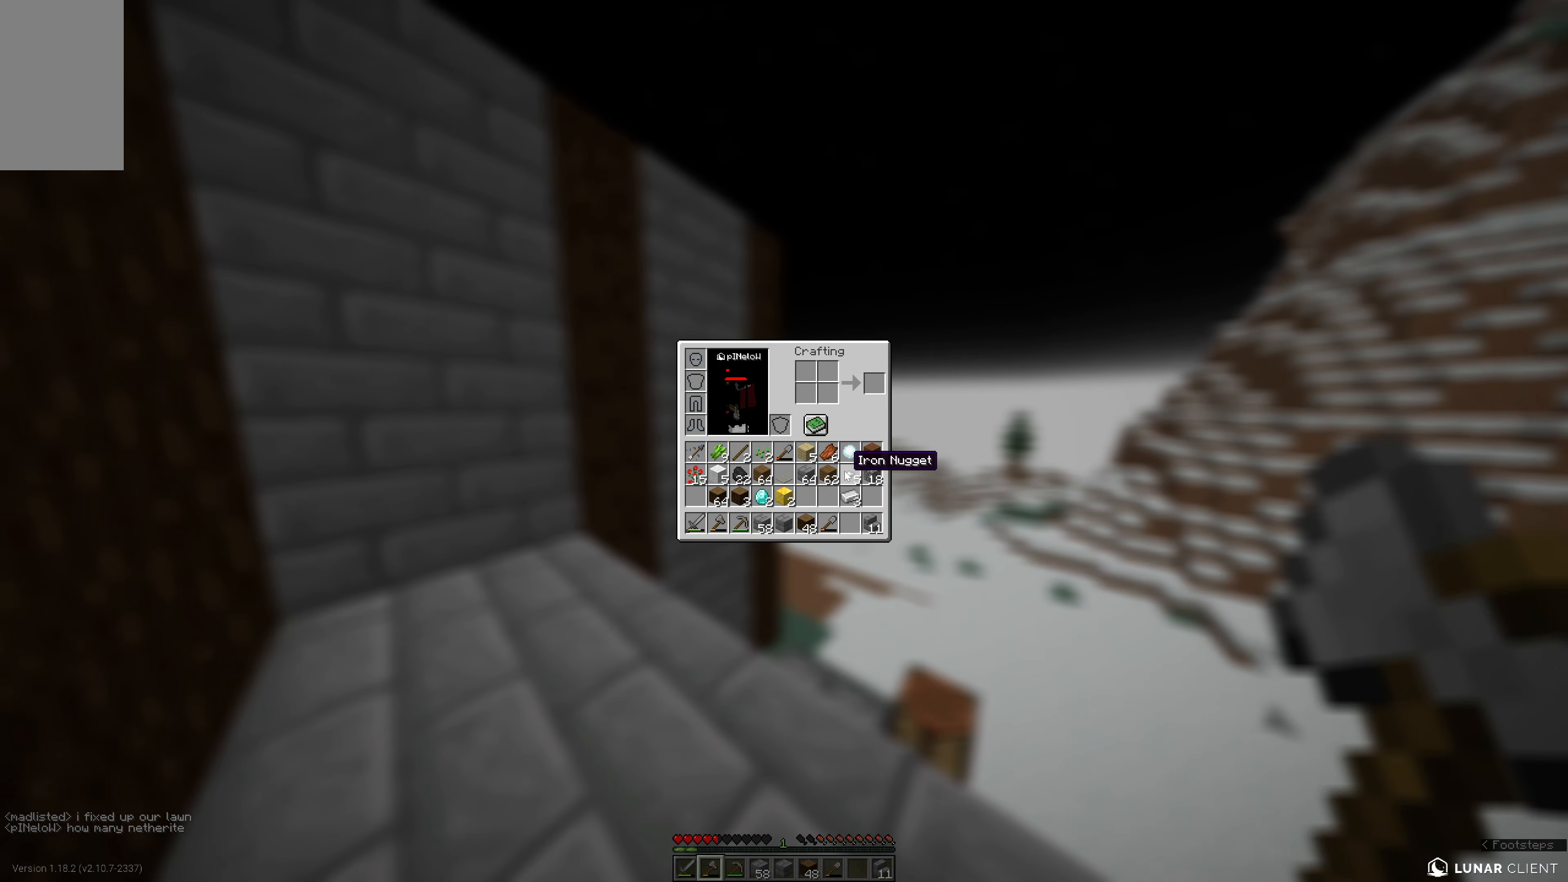
{"keys": [], "mouse": [], "events": []}
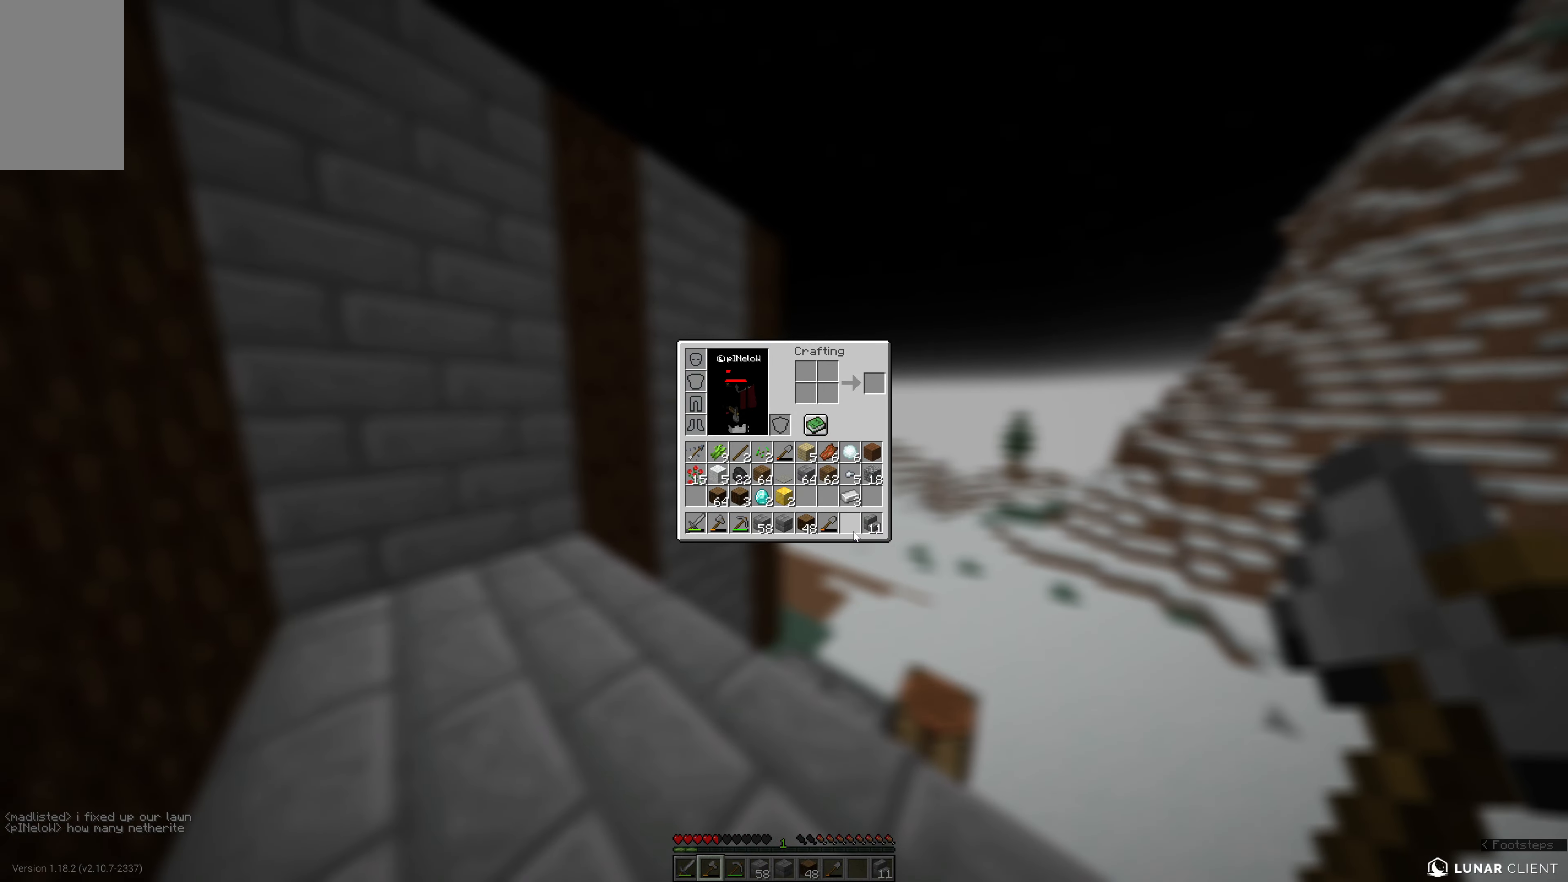
{"keys": [], "mouse": [], "events": []}
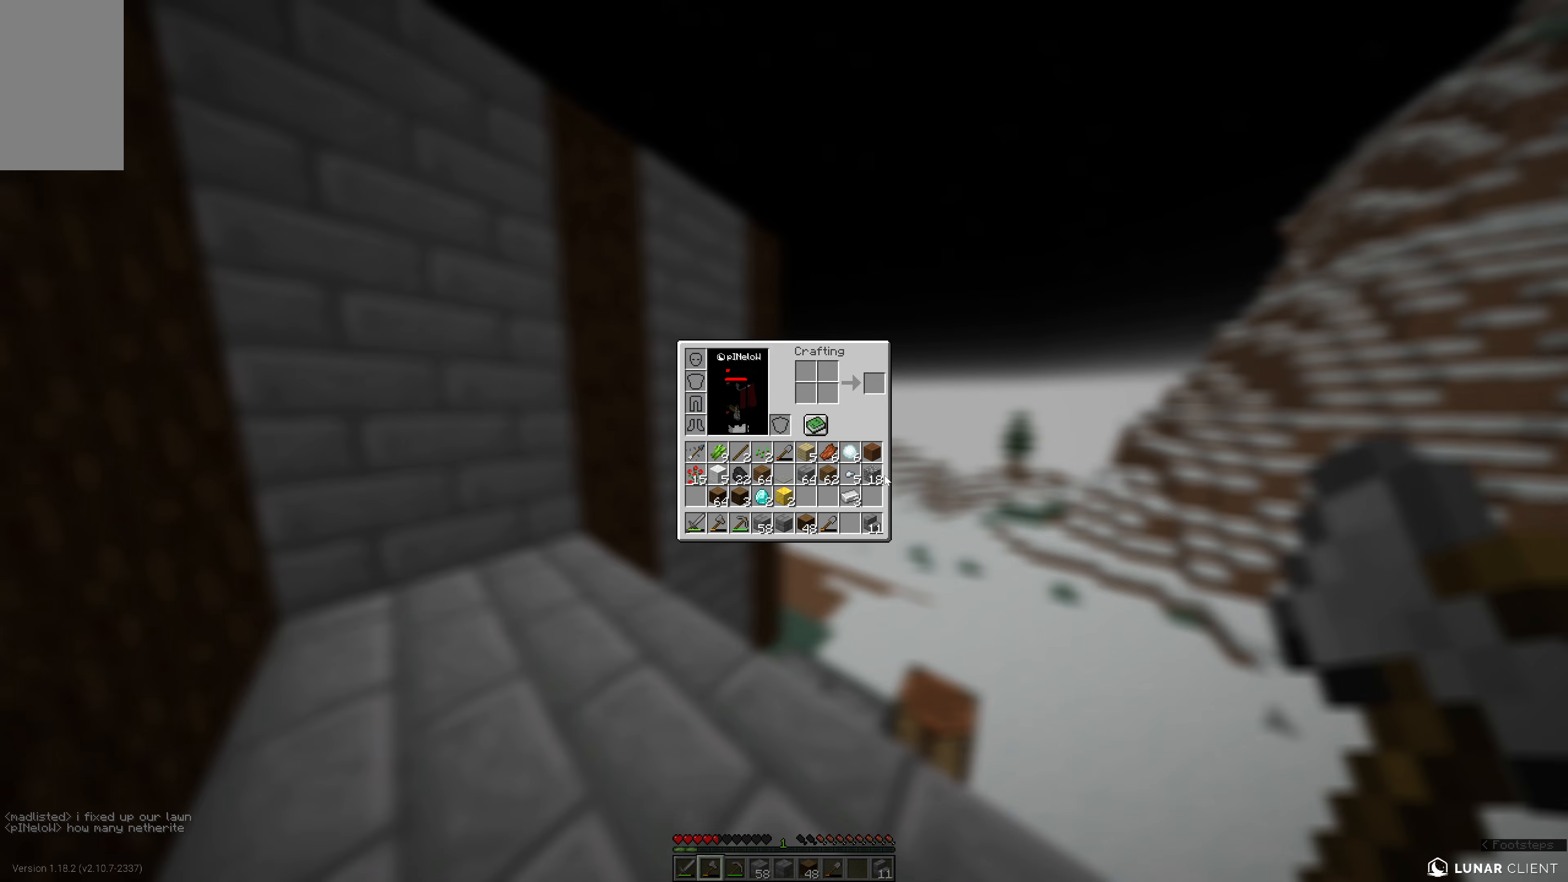
{"keys": [], "mouse": [], "events": []}
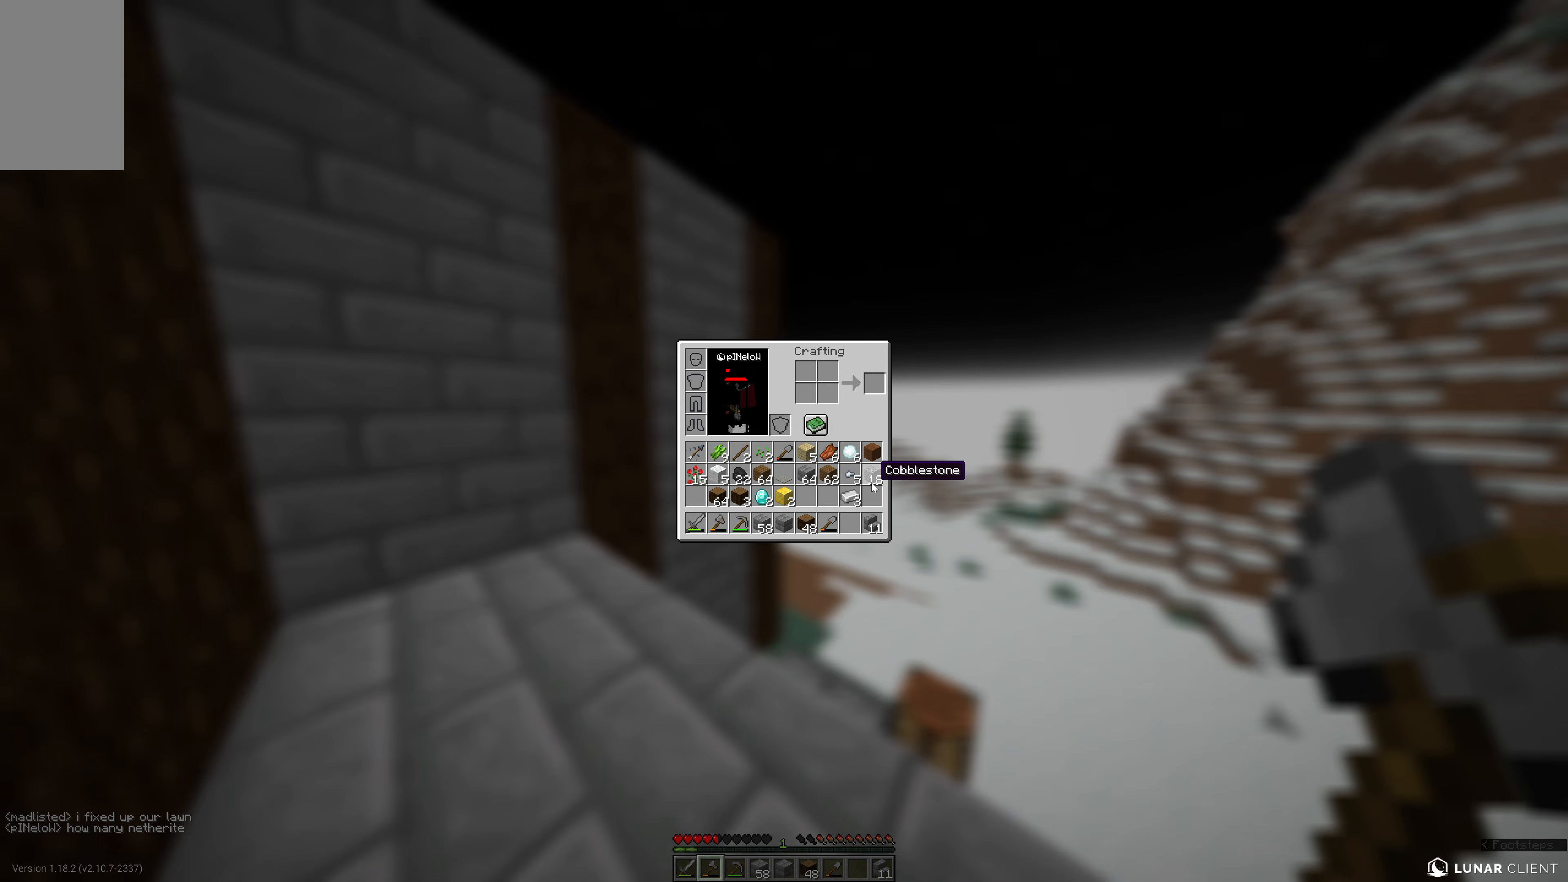
{"keys": [], "mouse": [], "events": []}
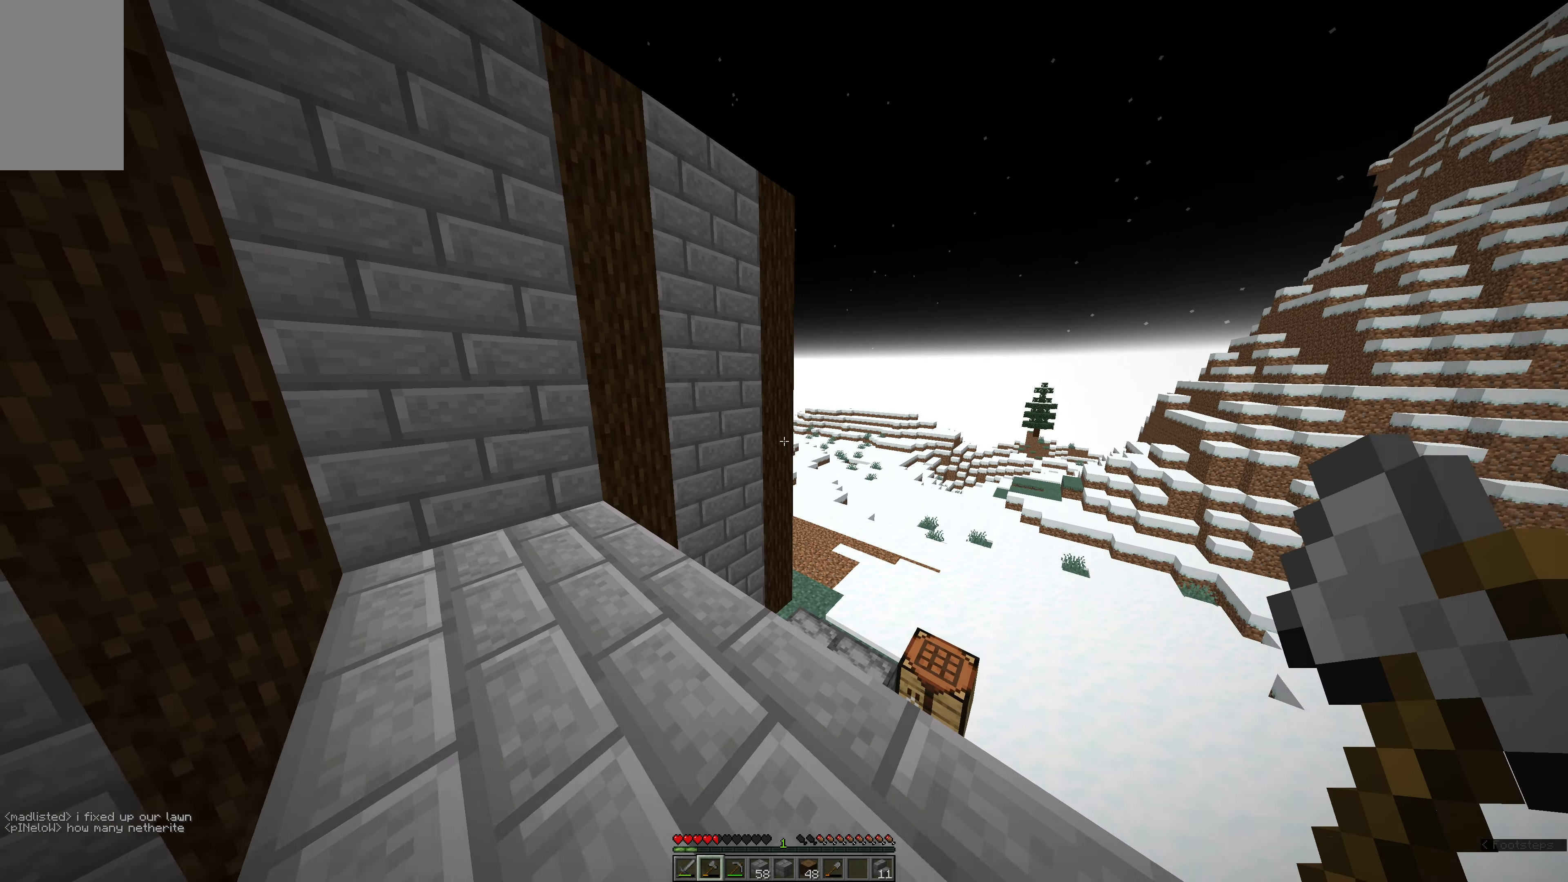
{"keys": ["e", "w"], "mouse": [], "events": [[250, "w", "down"], [483, "e", "down"]]}
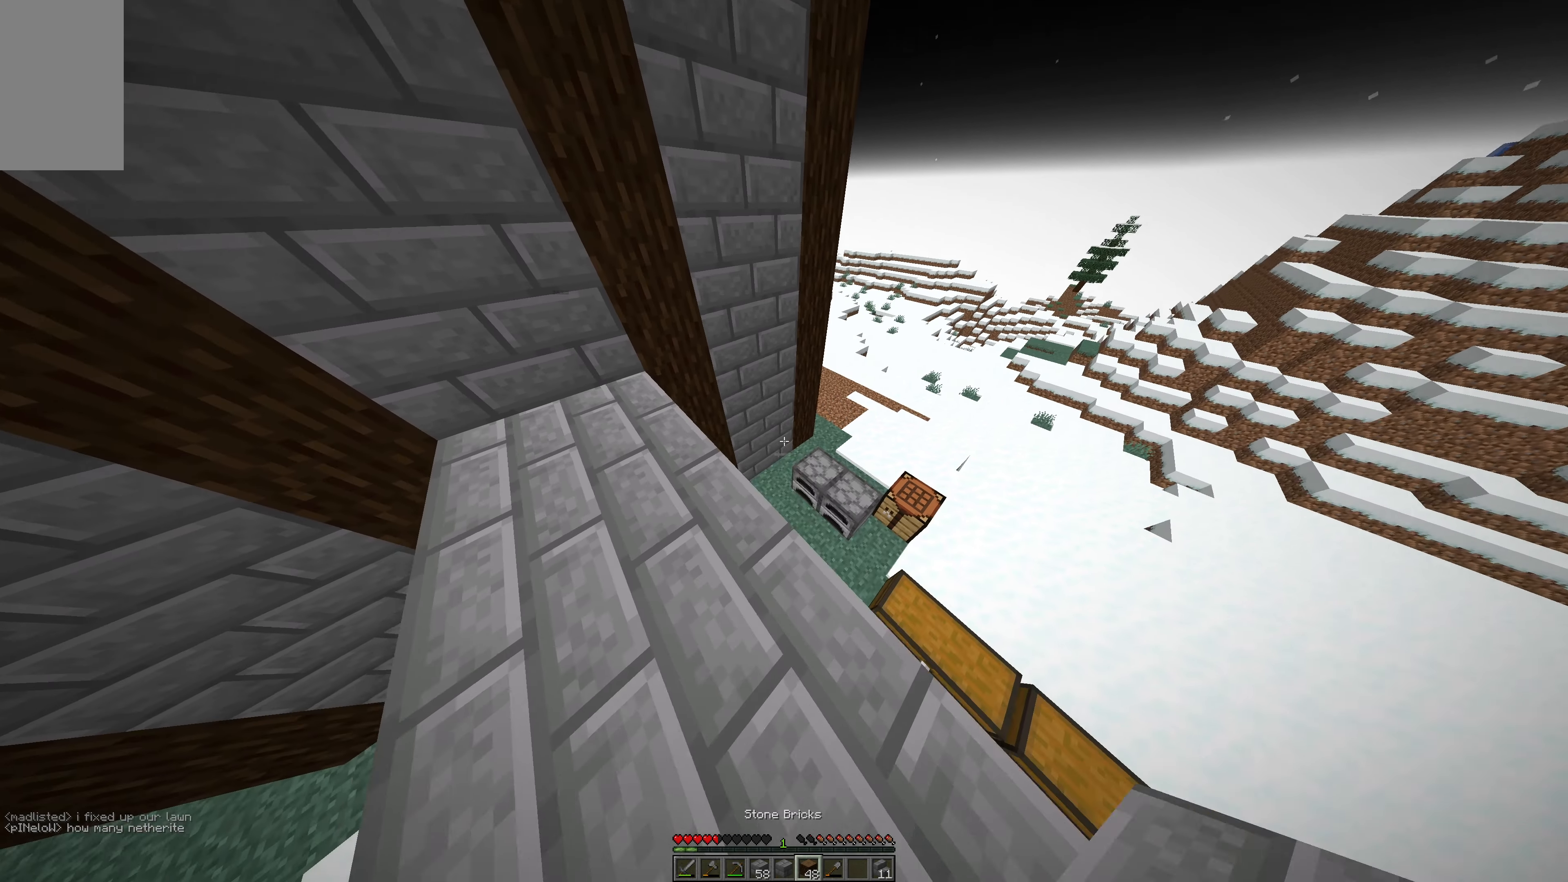
{"keys": ["a", "w"], "mouse": [], "events": [[217, "a", "down"], [217, "e", "up"]]}
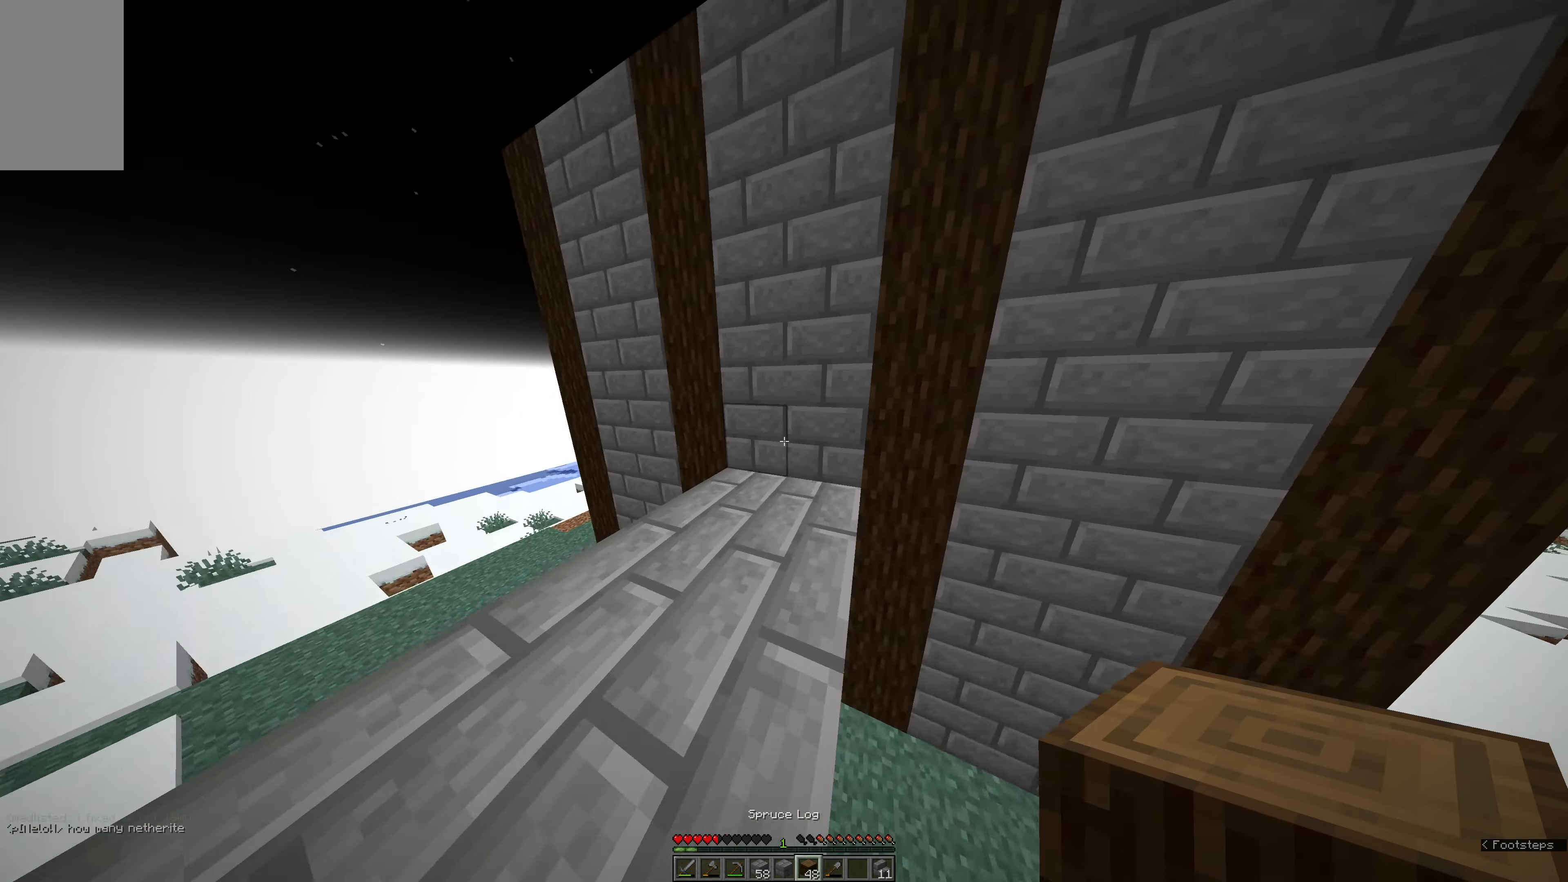
{"keys": ["a", "w"], "mouse": ["left"], "events": [[350, "mouse_left", "down"]]}
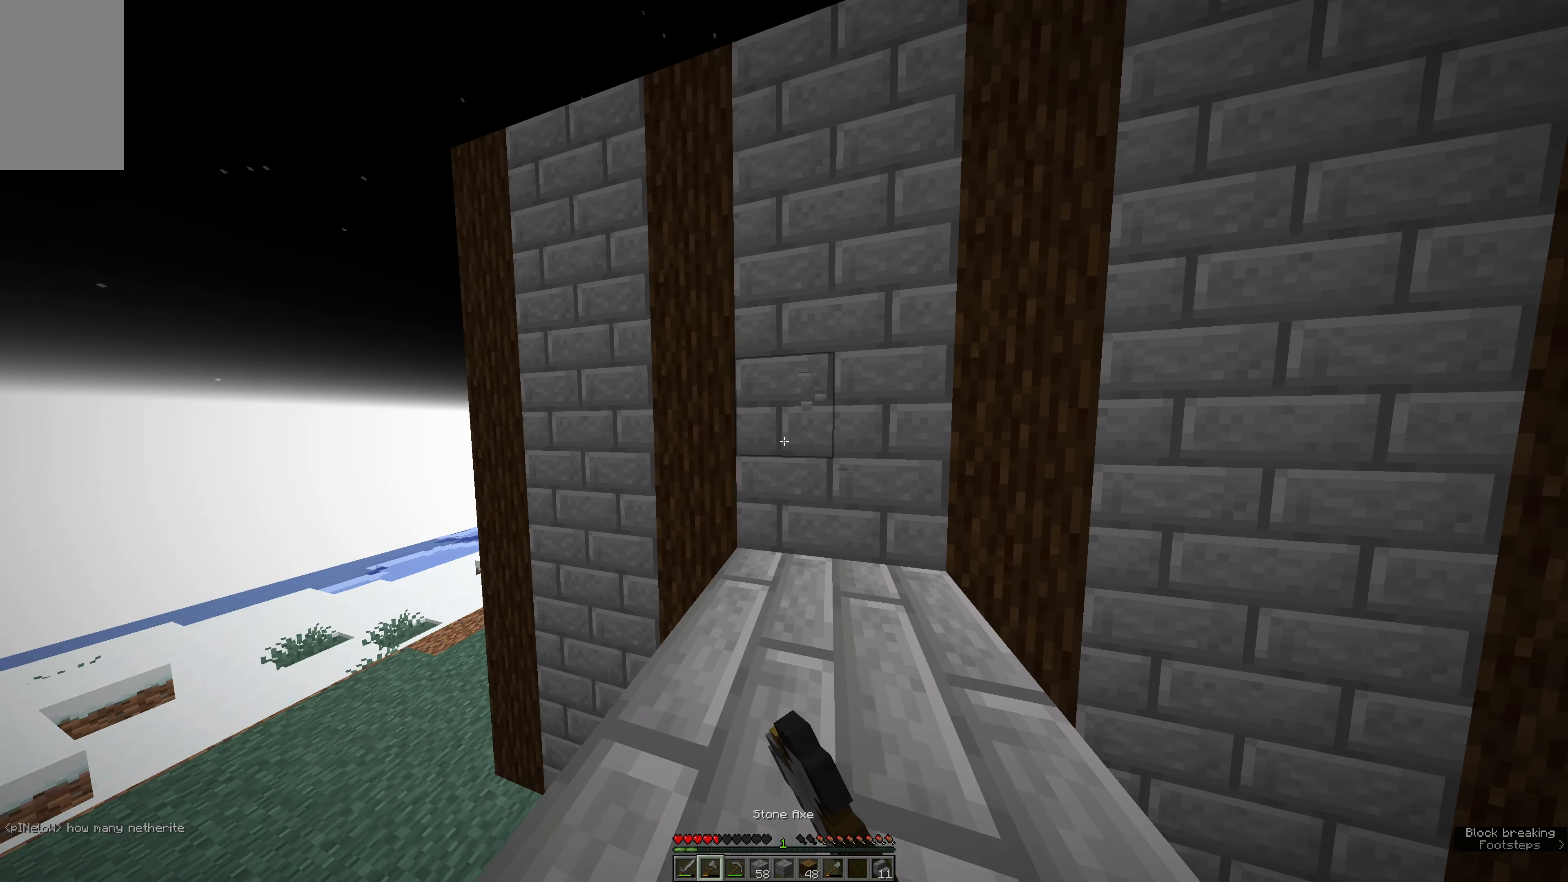
{"keys": ["w"], "mouse": ["left"], "events": [[183, "a", "up"], [300, "mouse_left", "up"], [417, "mouse_left", "down"]]}
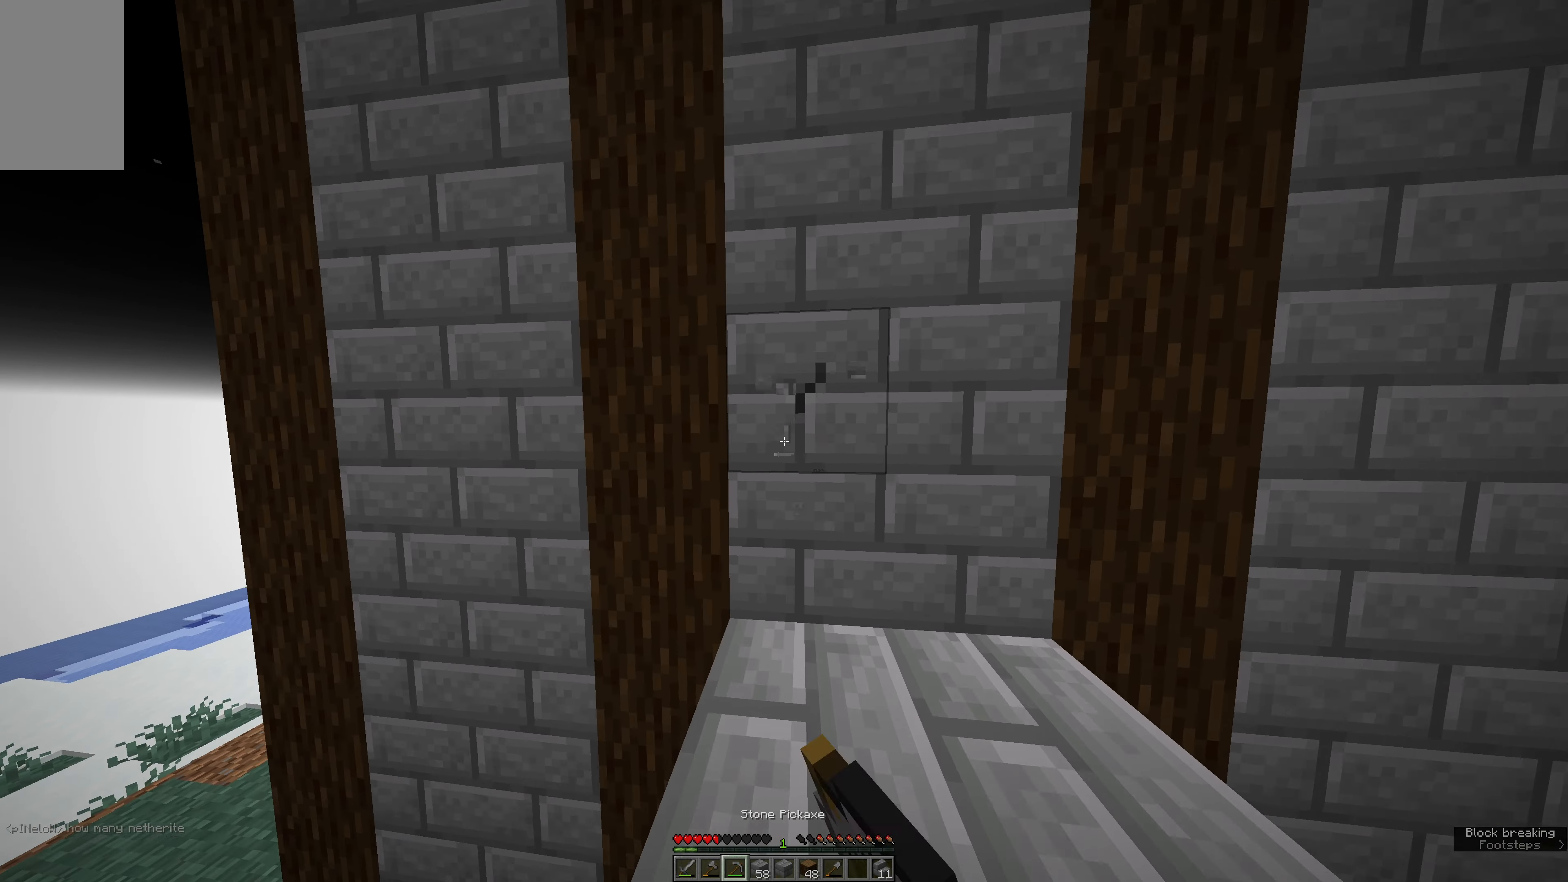
{"keys": [], "mouse": ["left"], "events": [[383, "w", "up"]]}
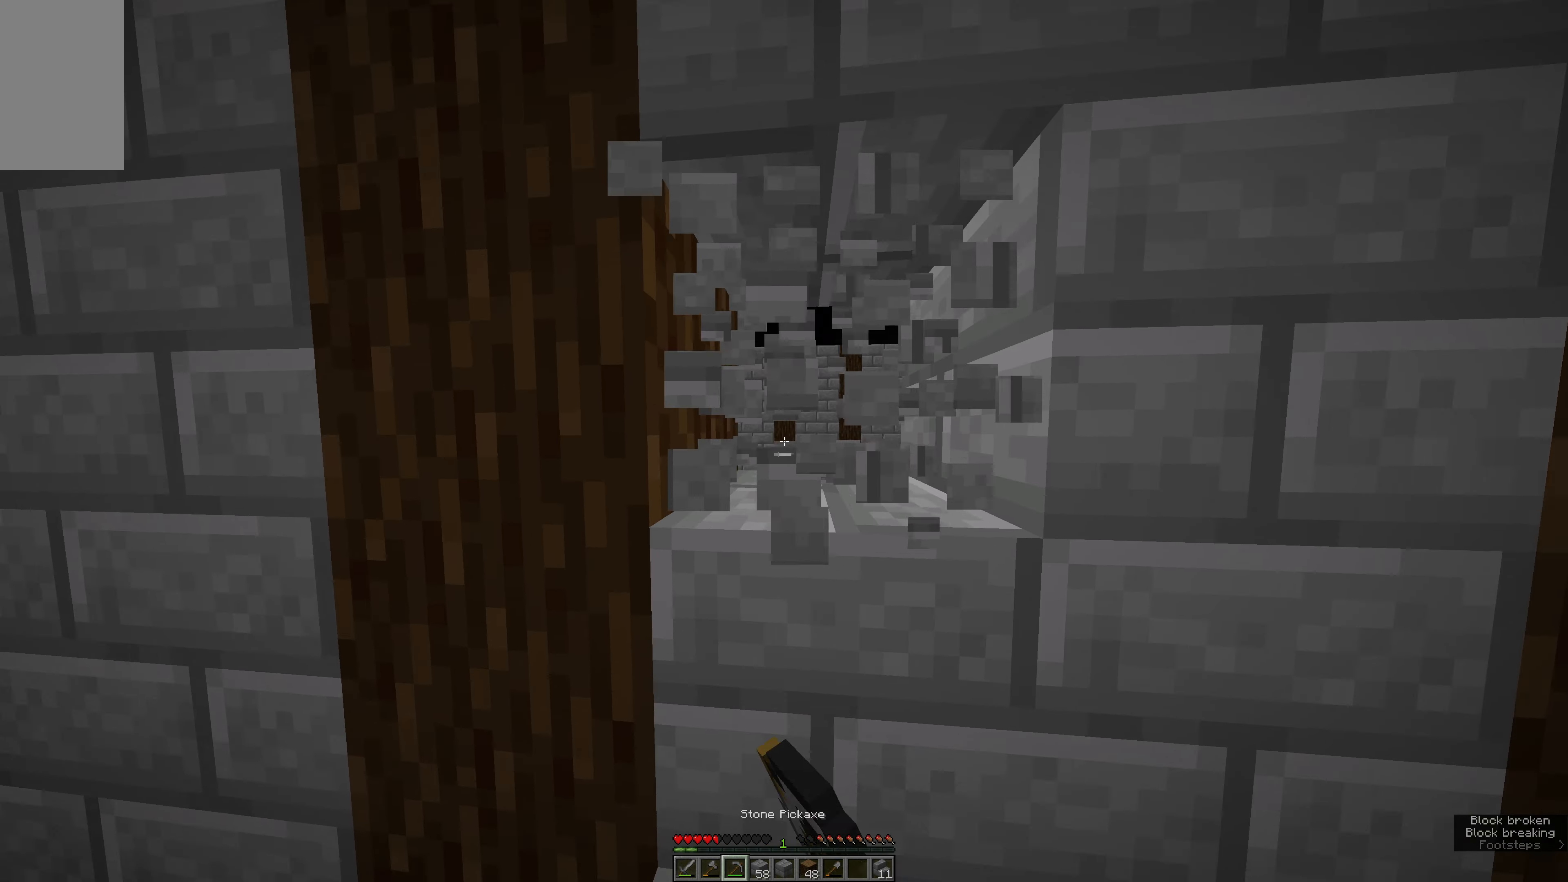
{"keys": ["w"], "mouse": ["left"], "events": [[167, "w", "down"]]}
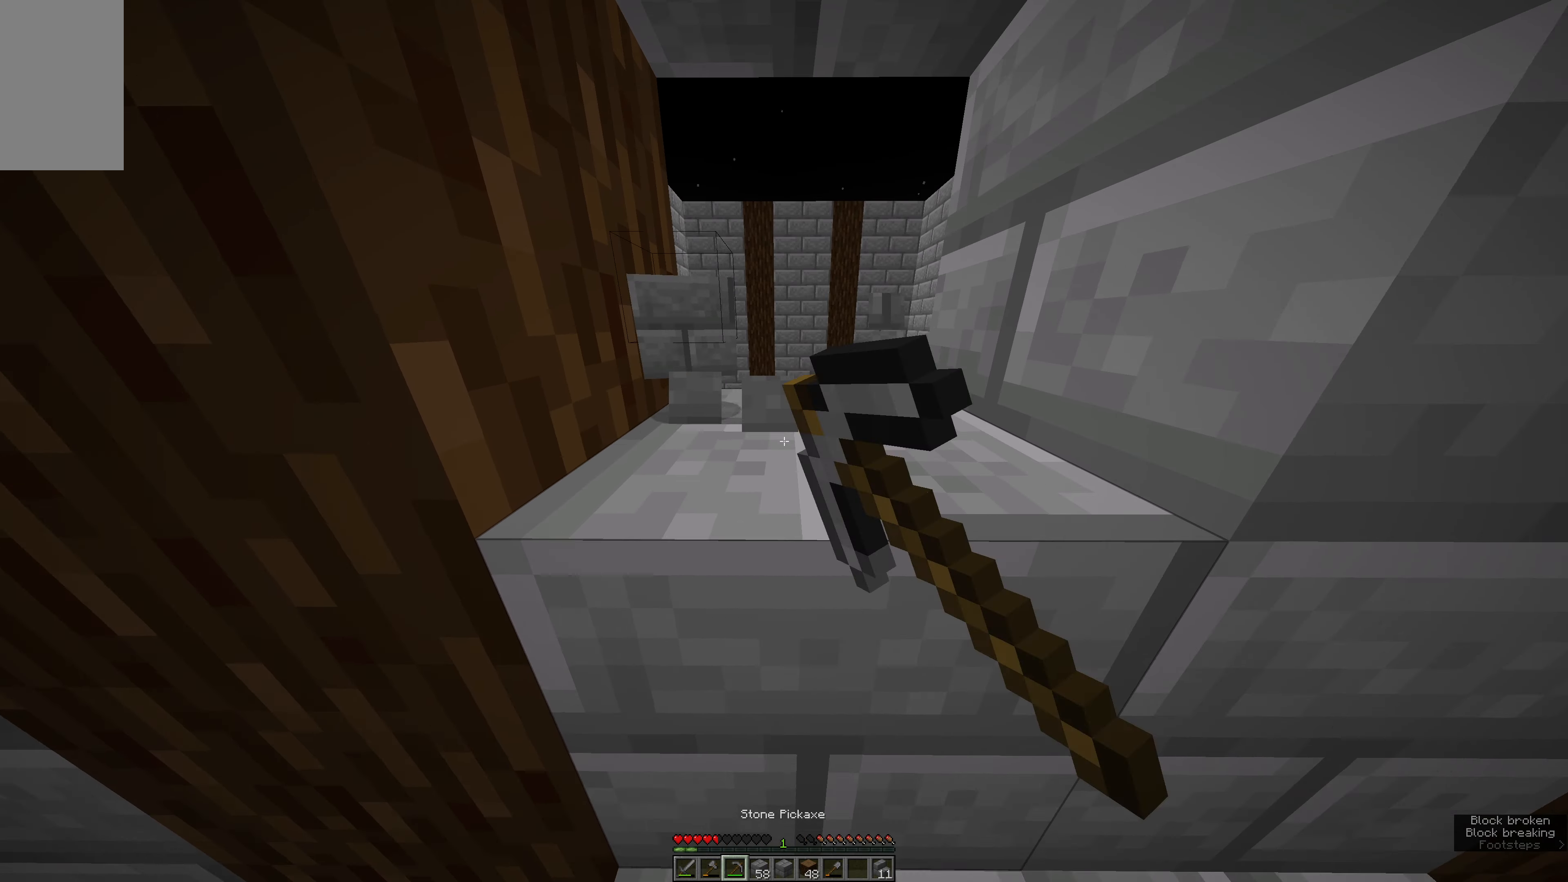
{"keys": ["w"], "mouse": ["left"], "events": []}
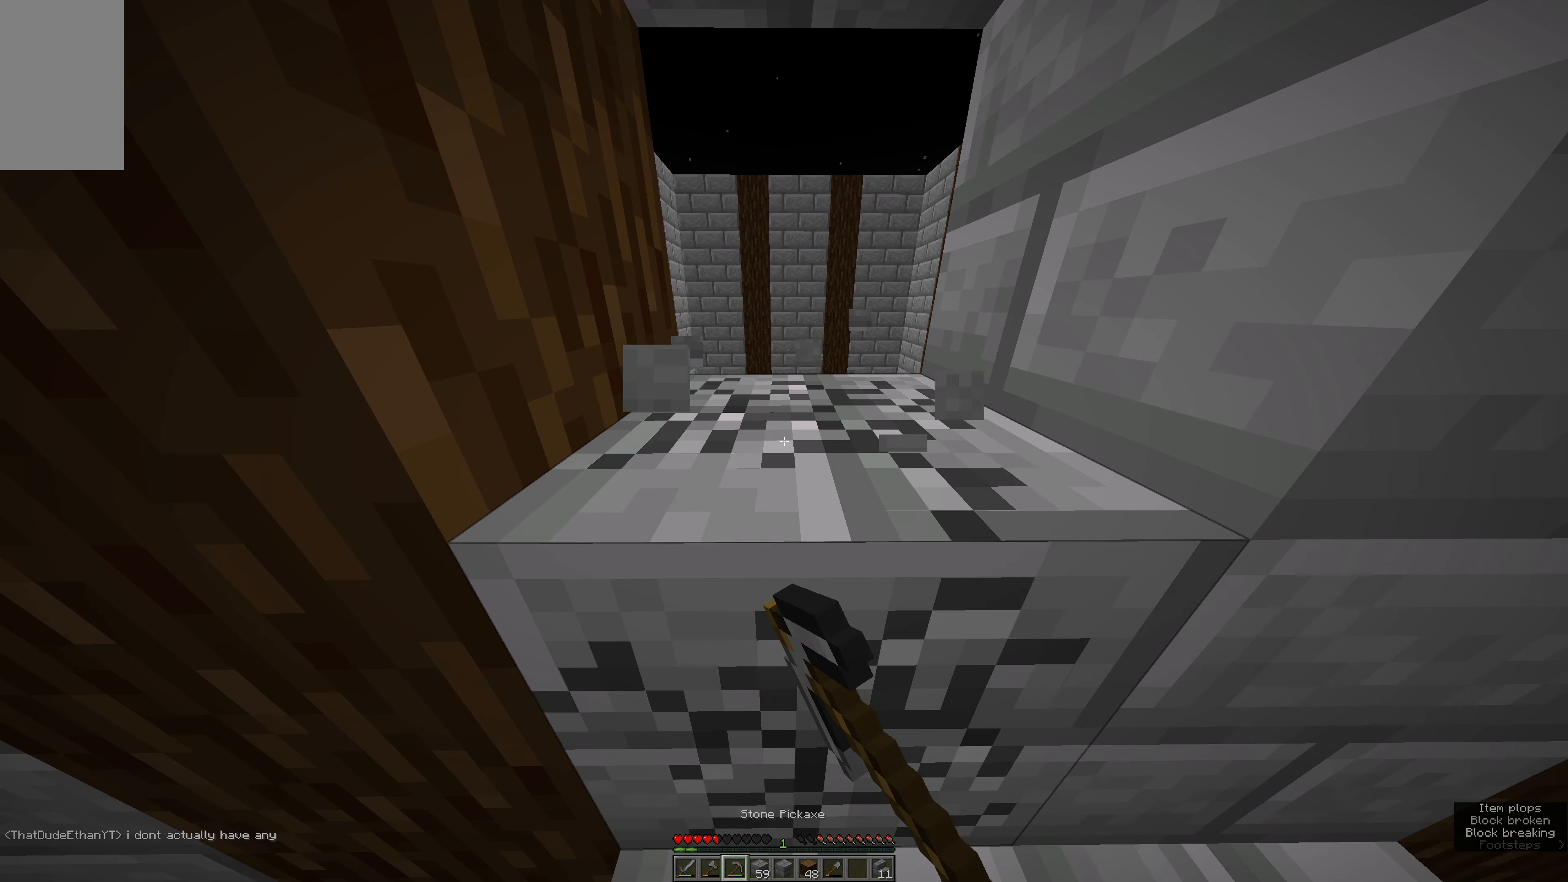
{"keys": ["a"], "mouse": ["left"], "events": [[133, "a", "down"], [250, "w", "up"]]}
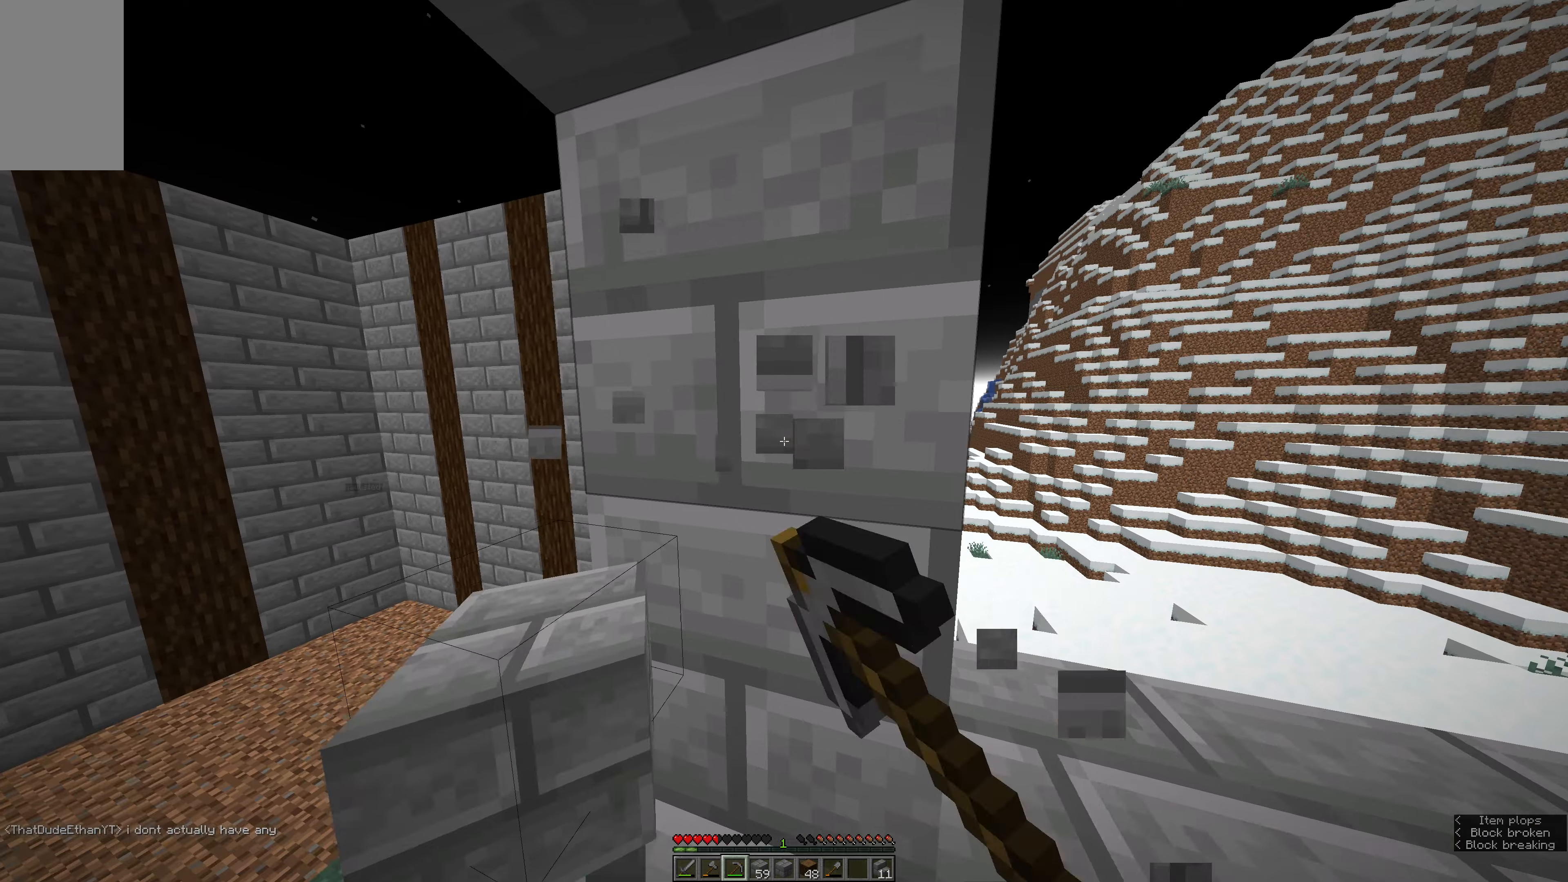
{"keys": ["a"], "mouse": ["left"], "events": []}
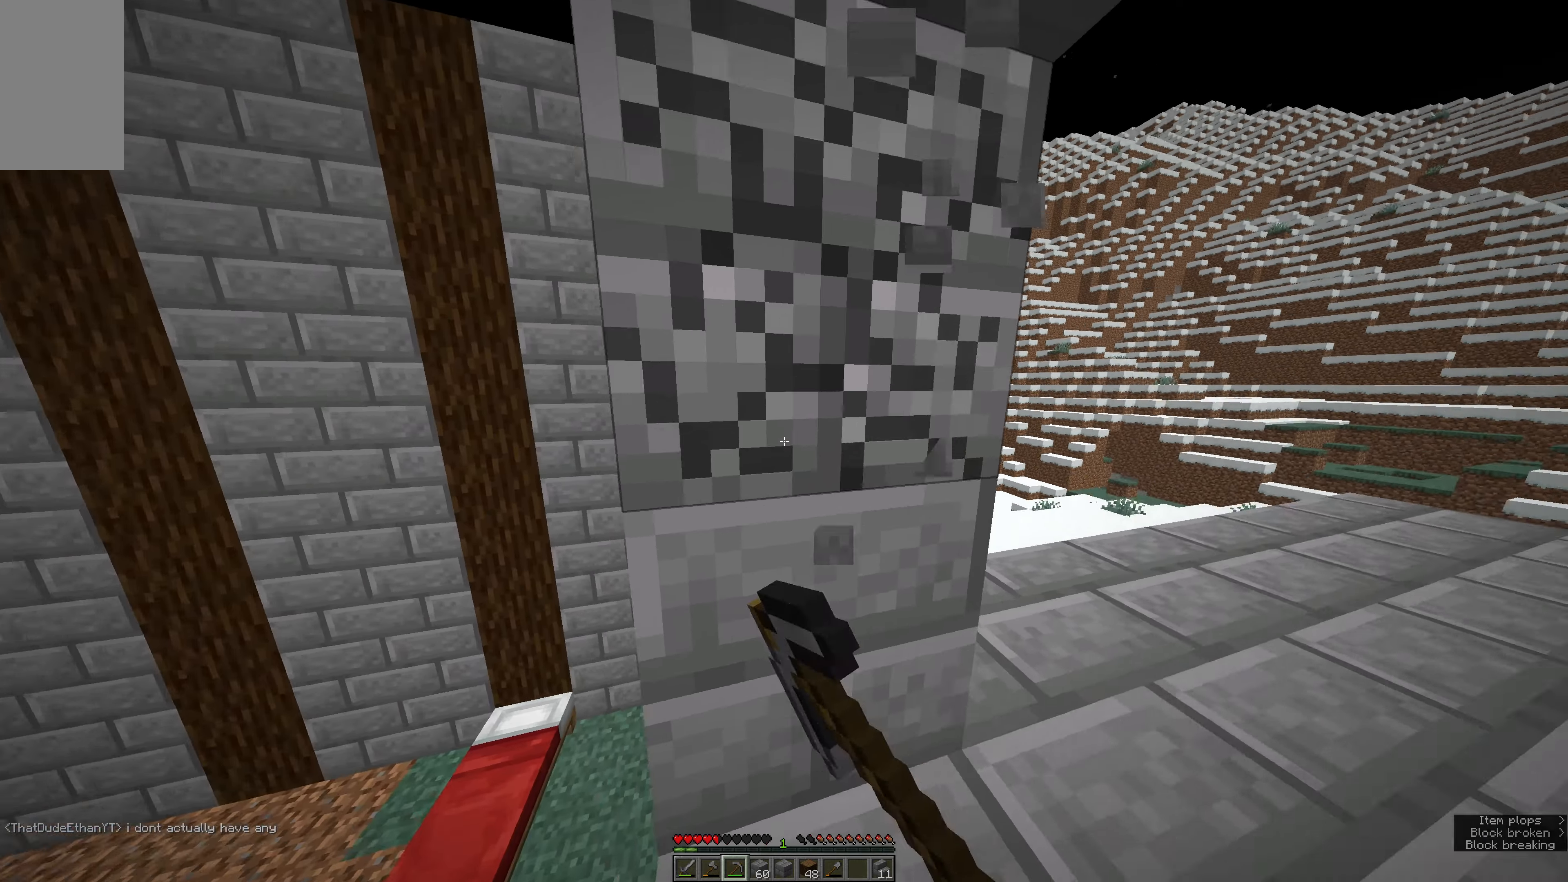
{"keys": ["a"], "mouse": ["left"], "events": []}
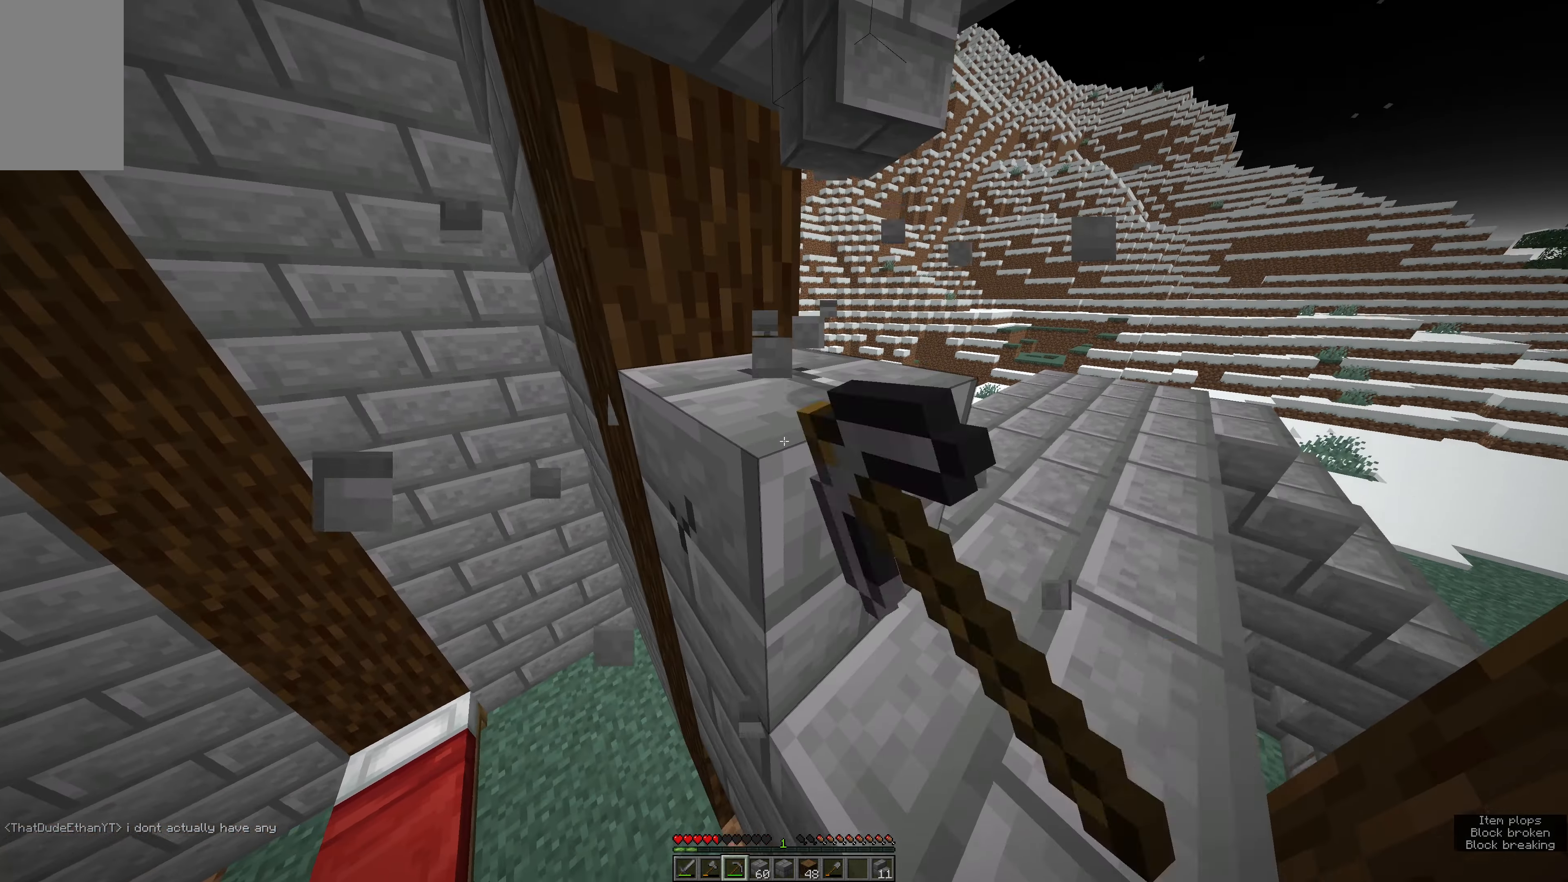
{"keys": ["w"], "mouse": ["left"], "events": [[334, "w", "down"], [384, "a", "up"]]}
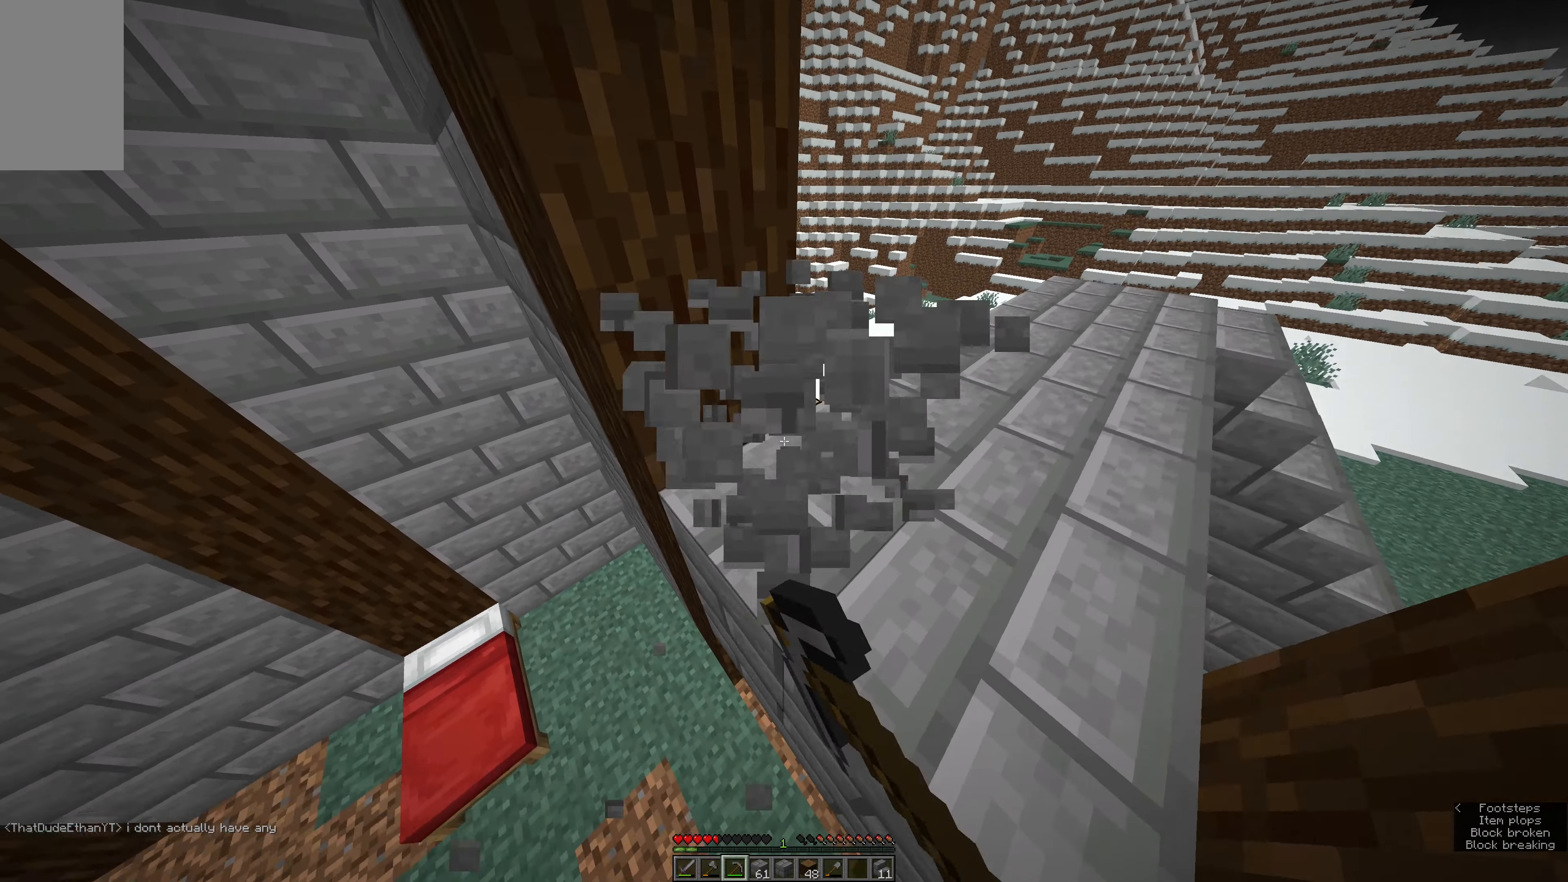
{"keys": ["a", "s"], "mouse": [], "events": [[117, "e", "down"], [184, "a", "down"], [184, "w", "up"], [234, "mouse_left", "up"], [317, "e", "up"], [350, "s", "down"]]}
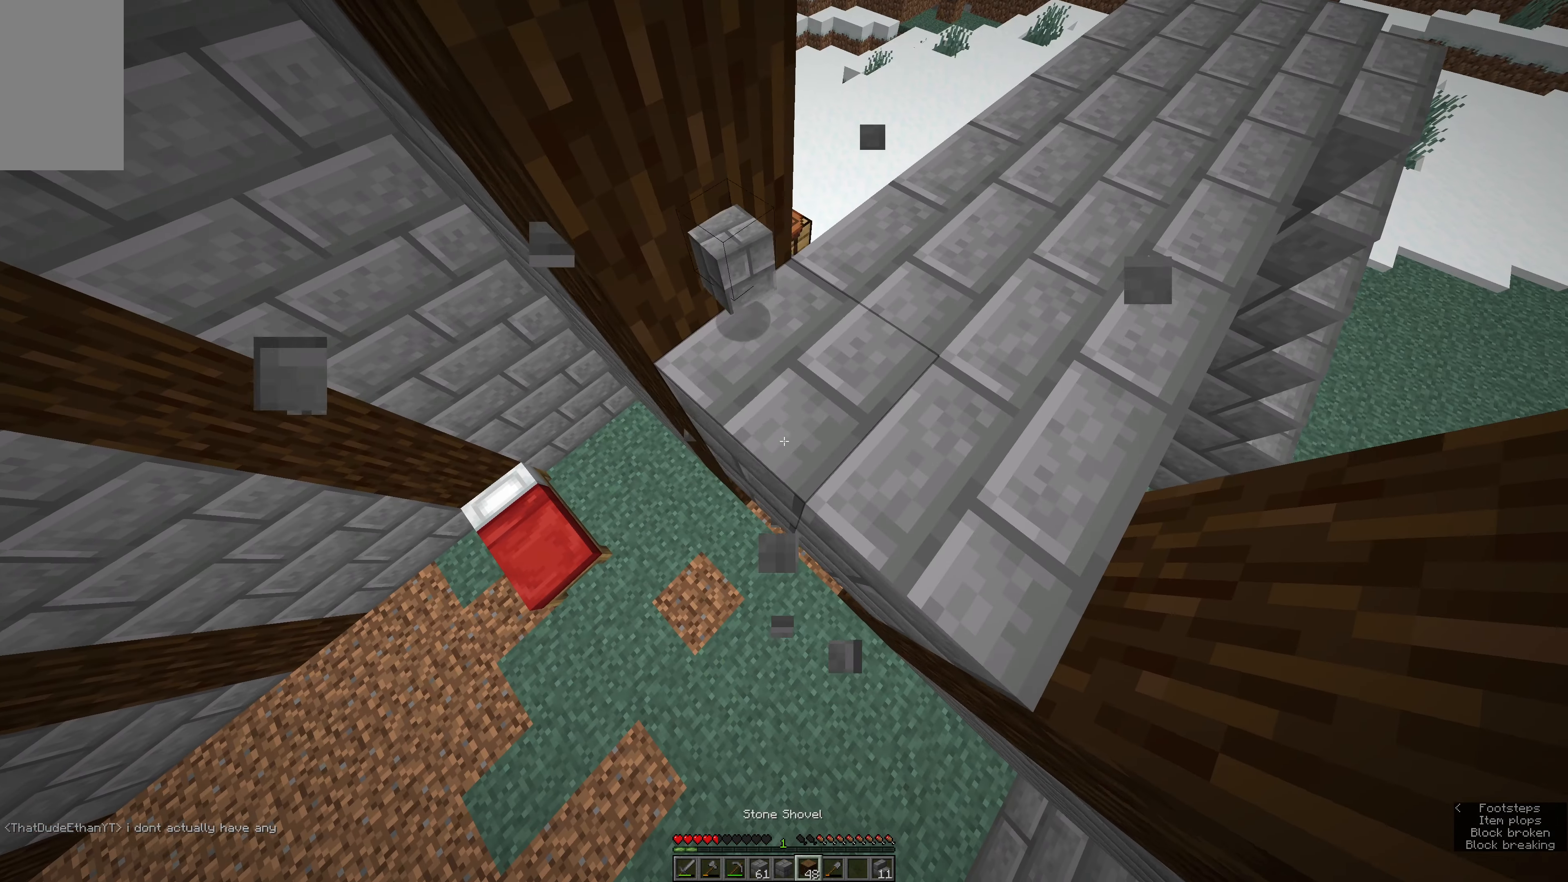
{"keys": ["a", "s"], "mouse": [], "events": []}
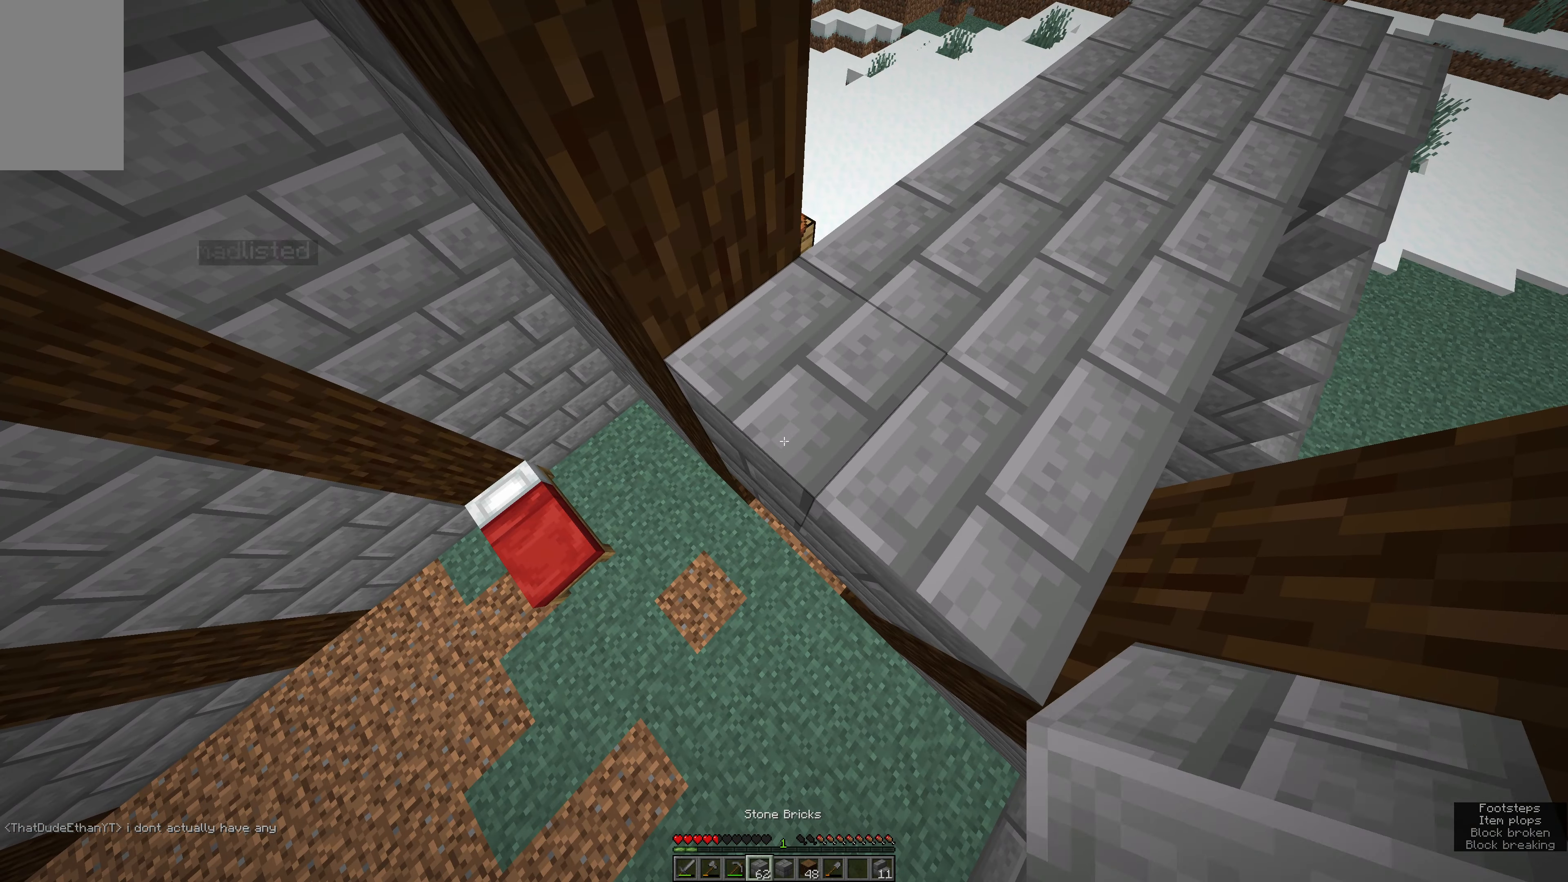
{"keys": ["a", "s"], "mouse": [], "events": [[84, "s", "up"], [317, "s", "down"]]}
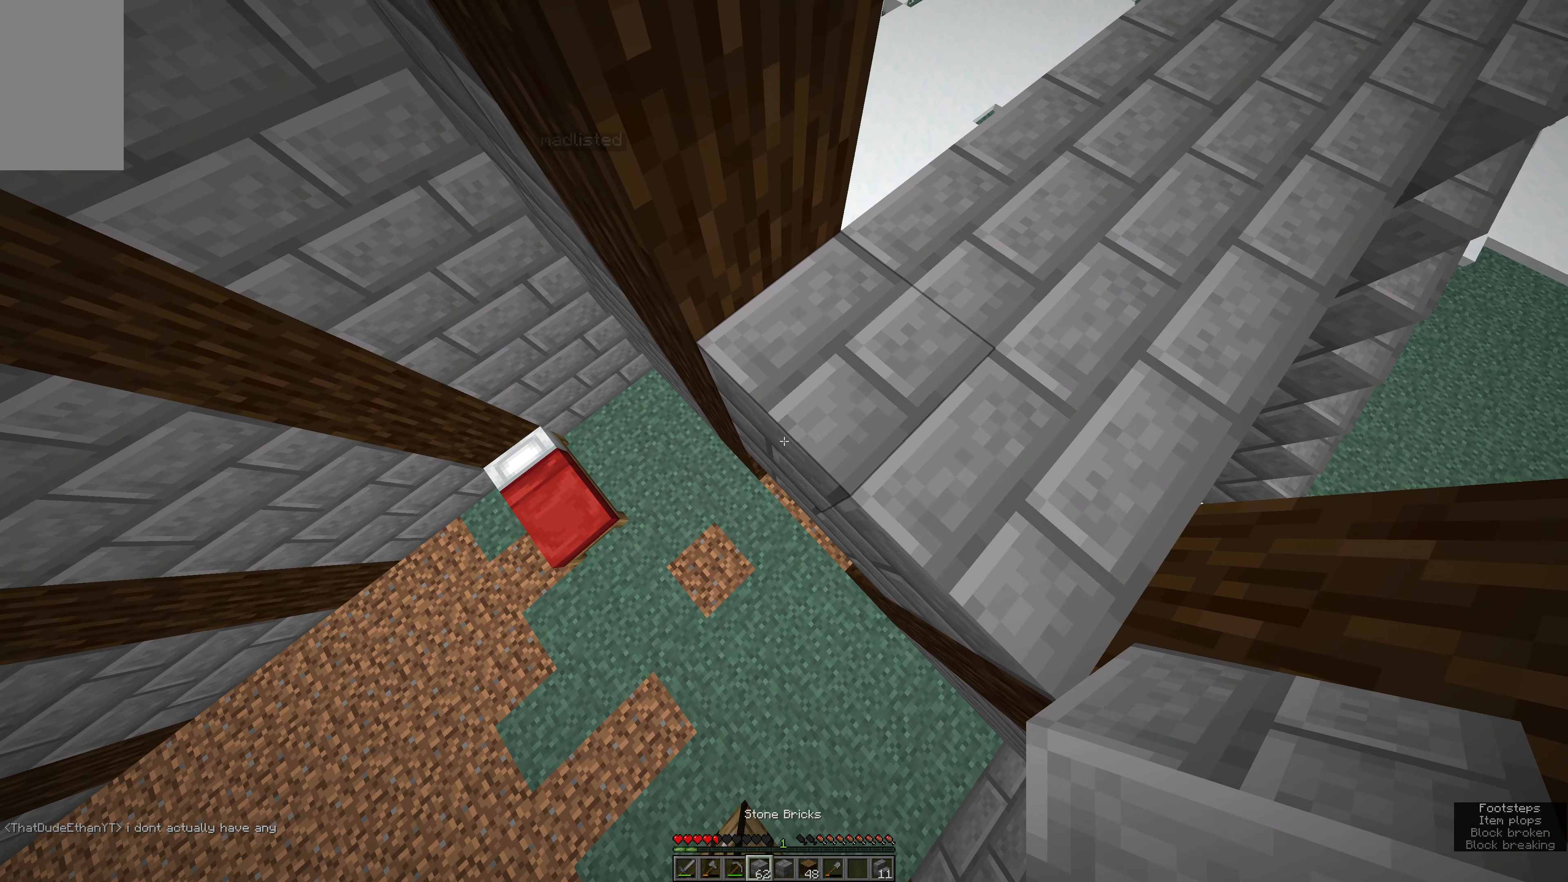
{"keys": ["a", "s"], "mouse": [], "events": [[184, "mouse_right", "down"], [267, "mouse_right", "up"]]}
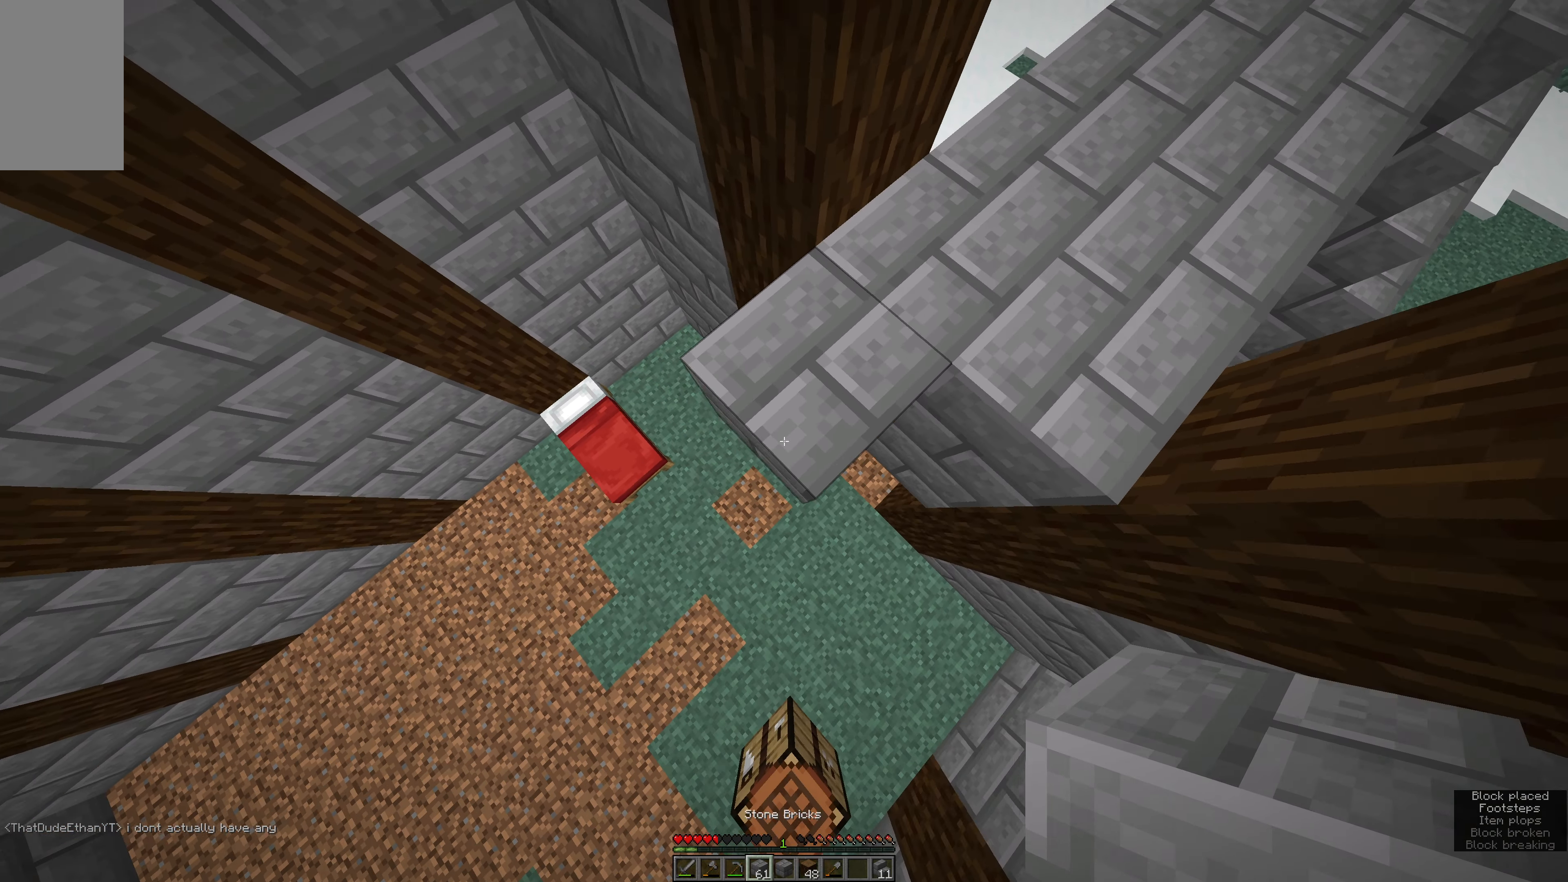
{"keys": ["a", "s"], "mouse": [], "events": [[217, "mouse_right", "down"], [317, "mouse_right", "up"]]}
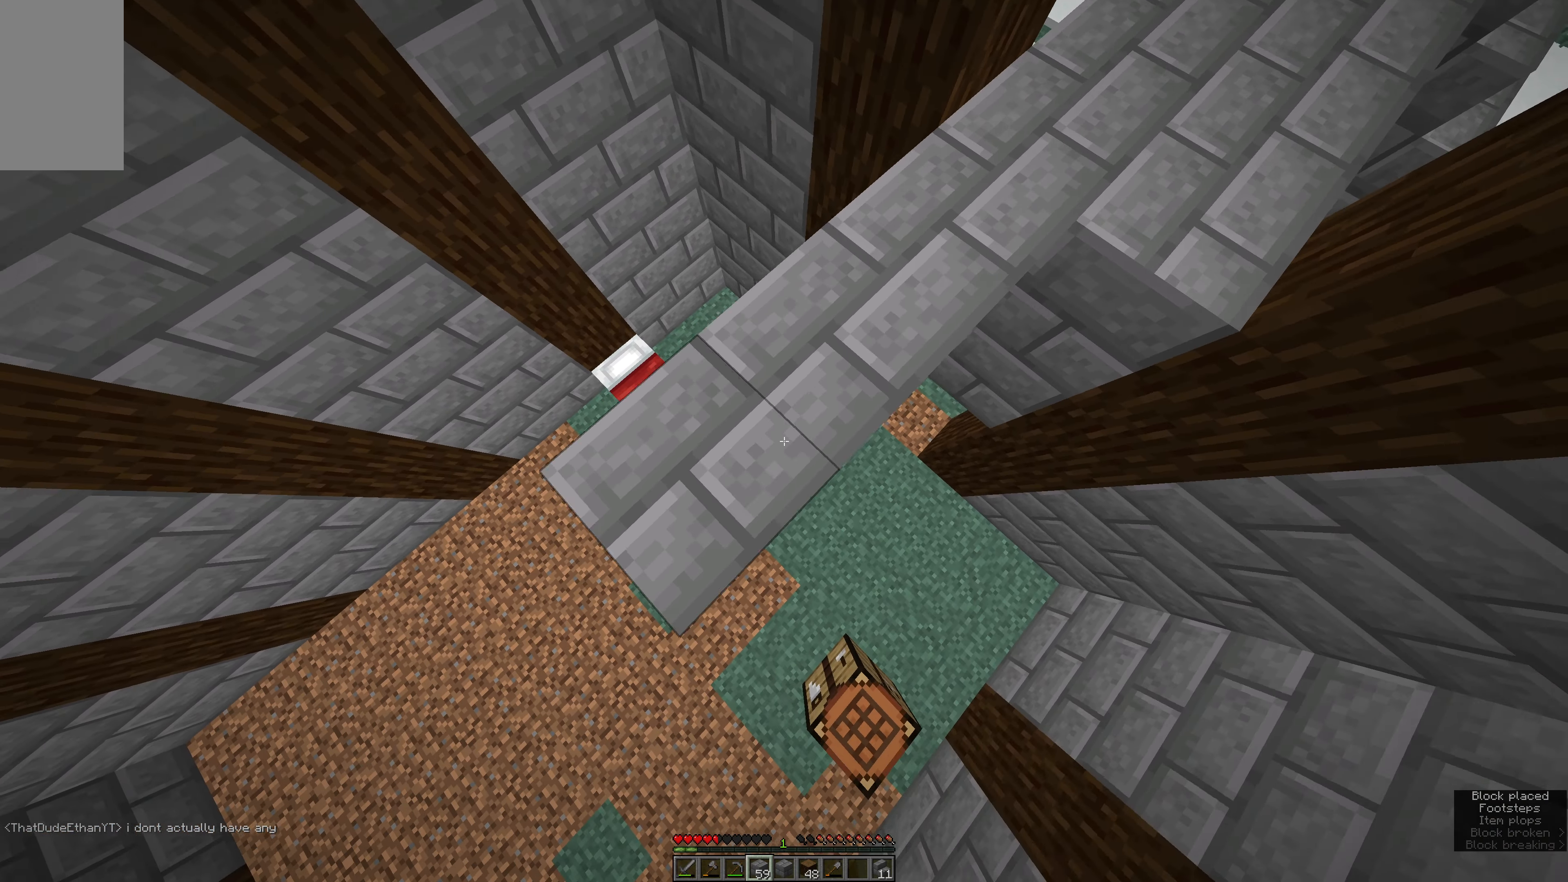
{"keys": ["a", "s"], "mouse": ["right"], "events": [[50, "mouse_right", "down"], [100, "mouse_right", "up"], [150, "mouse_right", "down"], [234, "mouse_right", "up"], [417, "mouse_right", "down"]]}
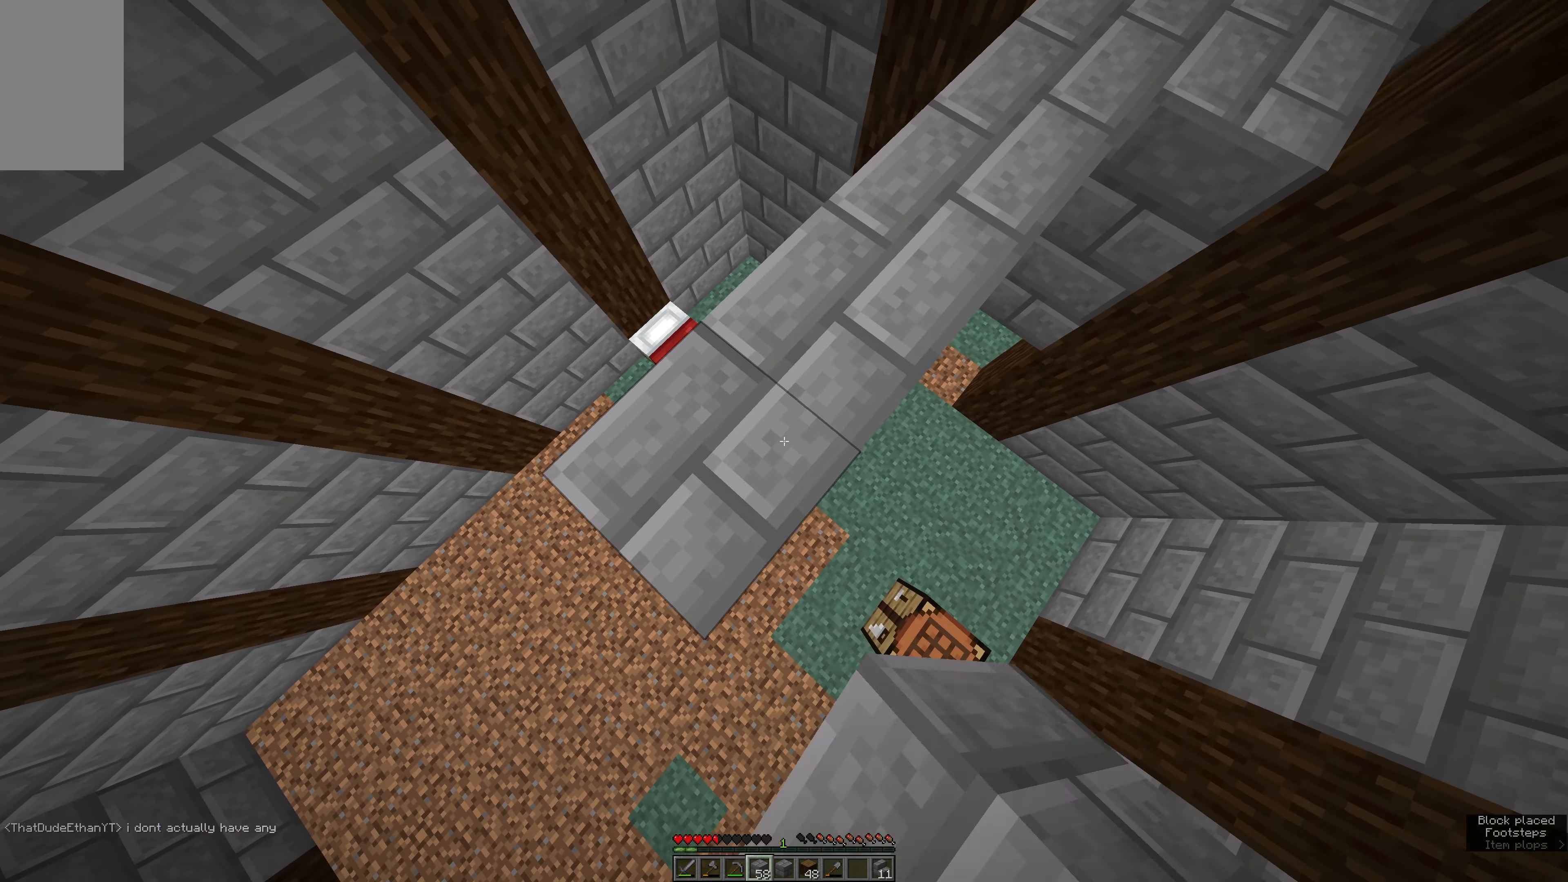
{"keys": ["a", "s"], "mouse": ["right"], "events": [[100, "mouse_right", "up"], [400, "mouse_right", "down"]]}
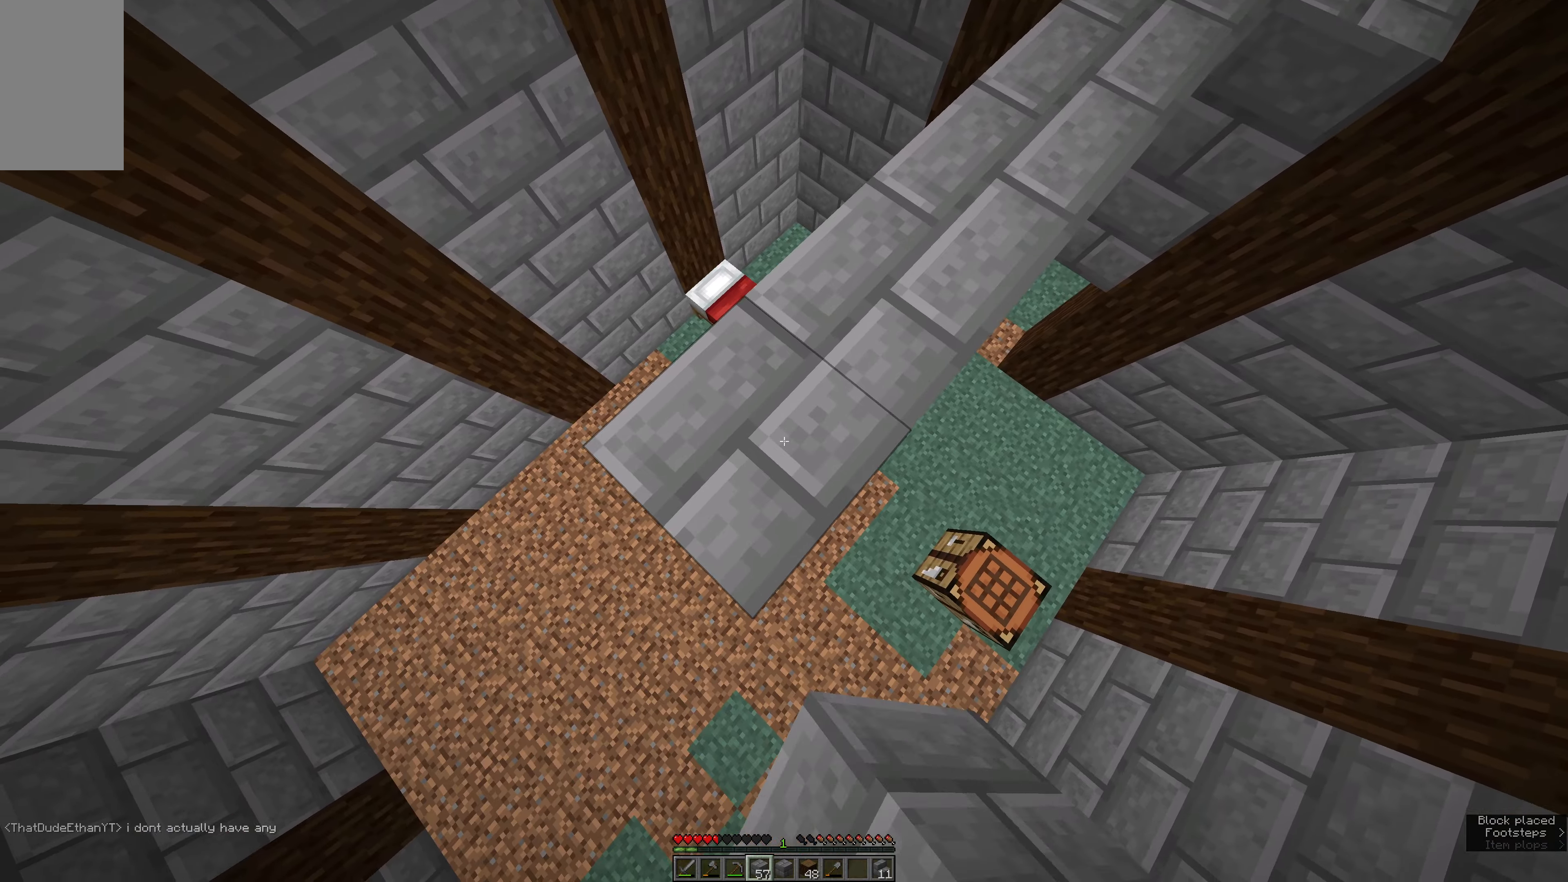
{"keys": ["a", "s"], "mouse": [], "events": [[66, "mouse_right", "up"], [283, "mouse_right", "down"], [400, "mouse_right", "up"]]}
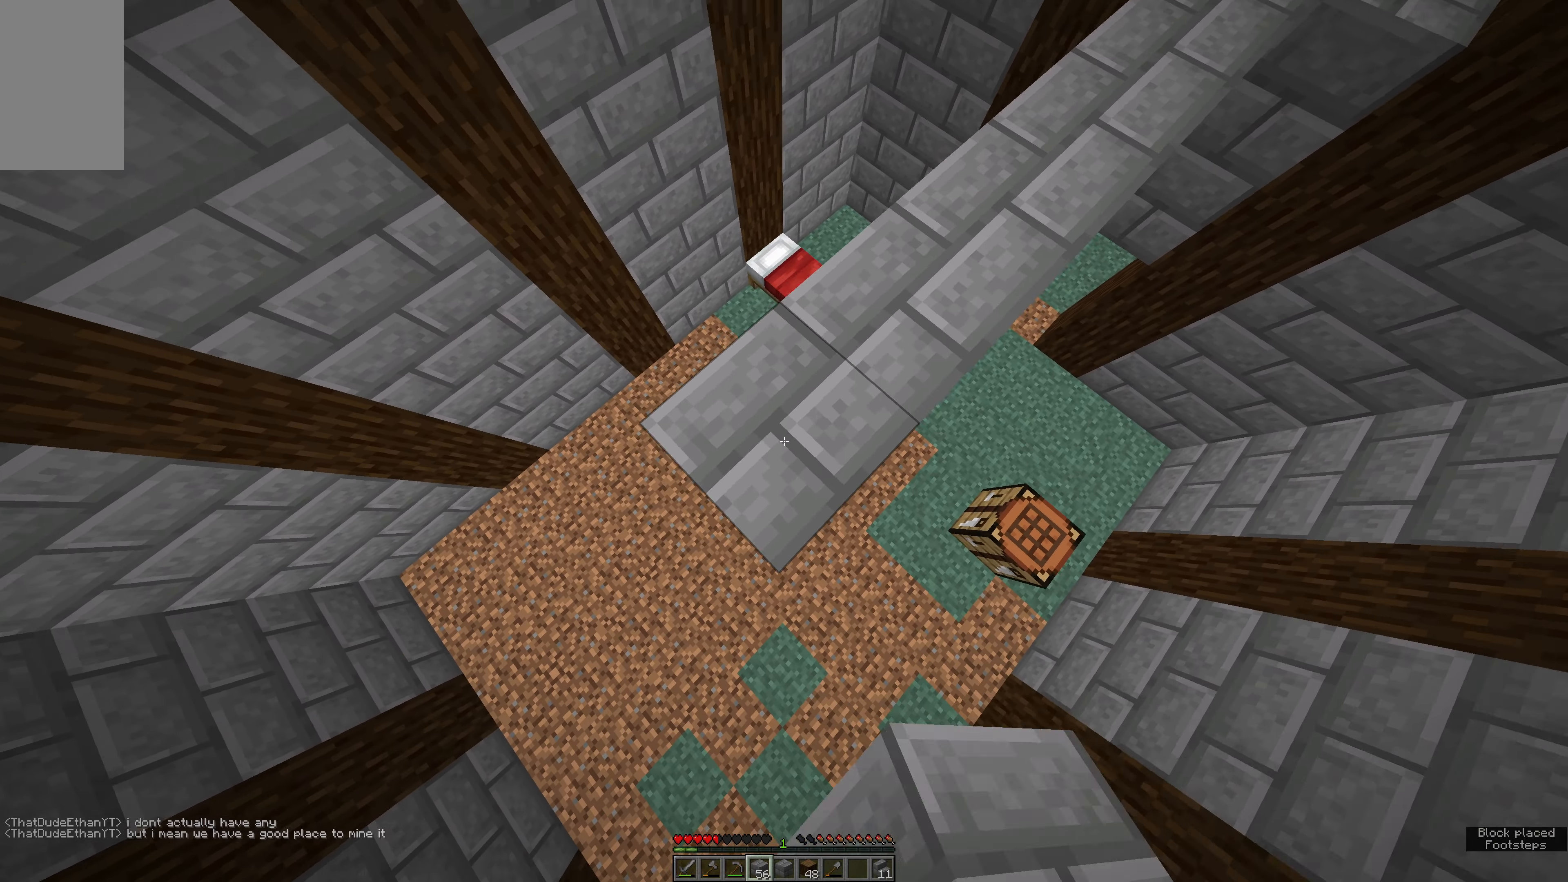
{"keys": ["a", "s"], "mouse": [], "events": [[250, "mouse_right", "down"], [366, "mouse_right", "up"]]}
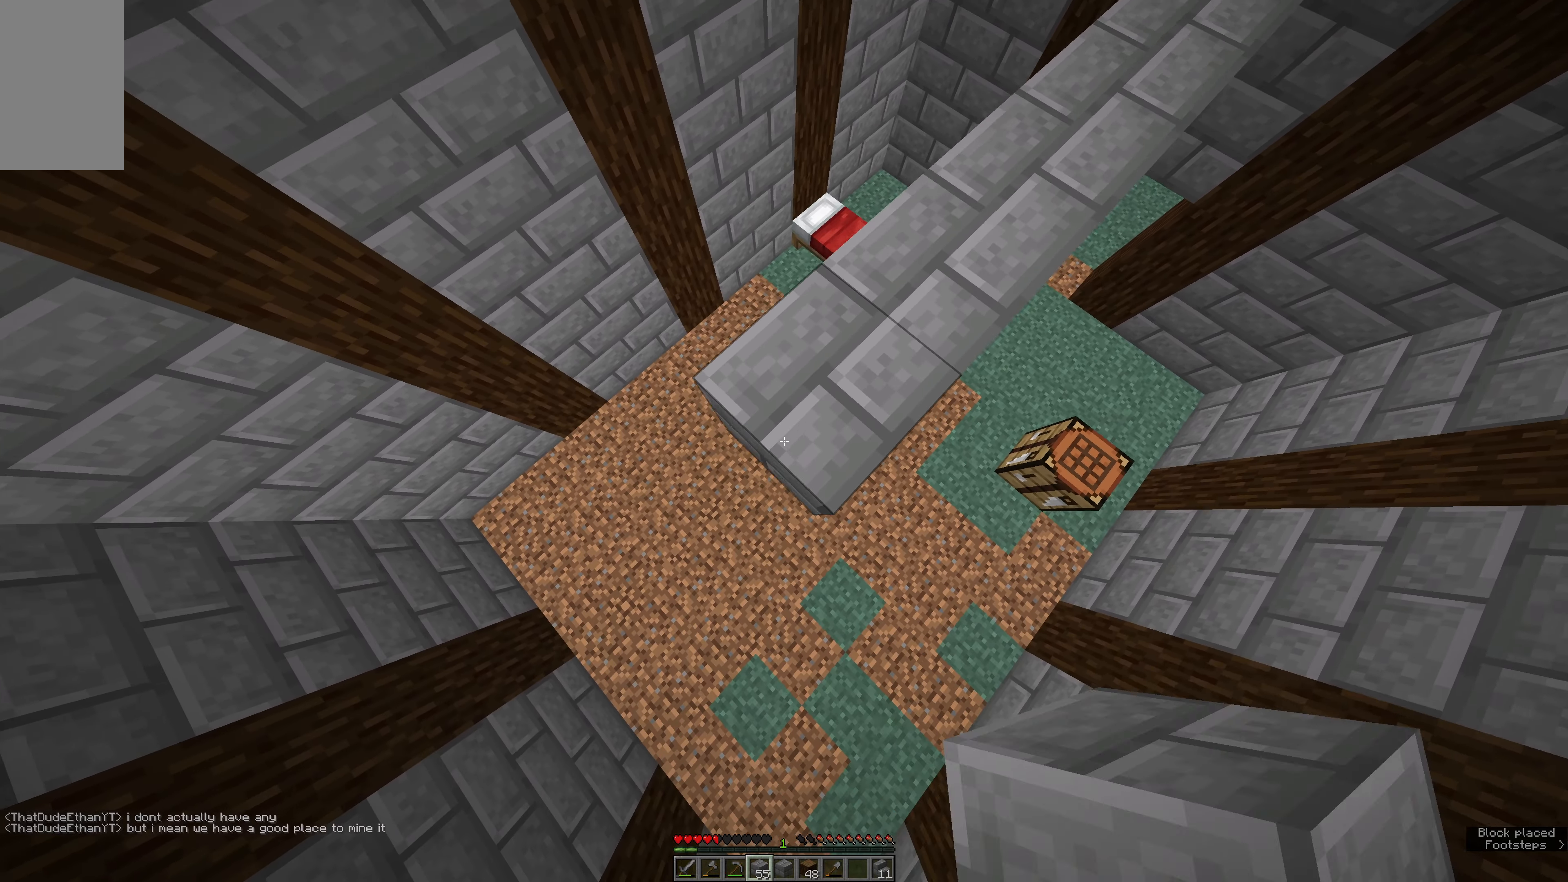
{"keys": ["a", "s"], "mouse": [], "events": [[100, "mouse_right", "down"], [266, "mouse_right", "up"]]}
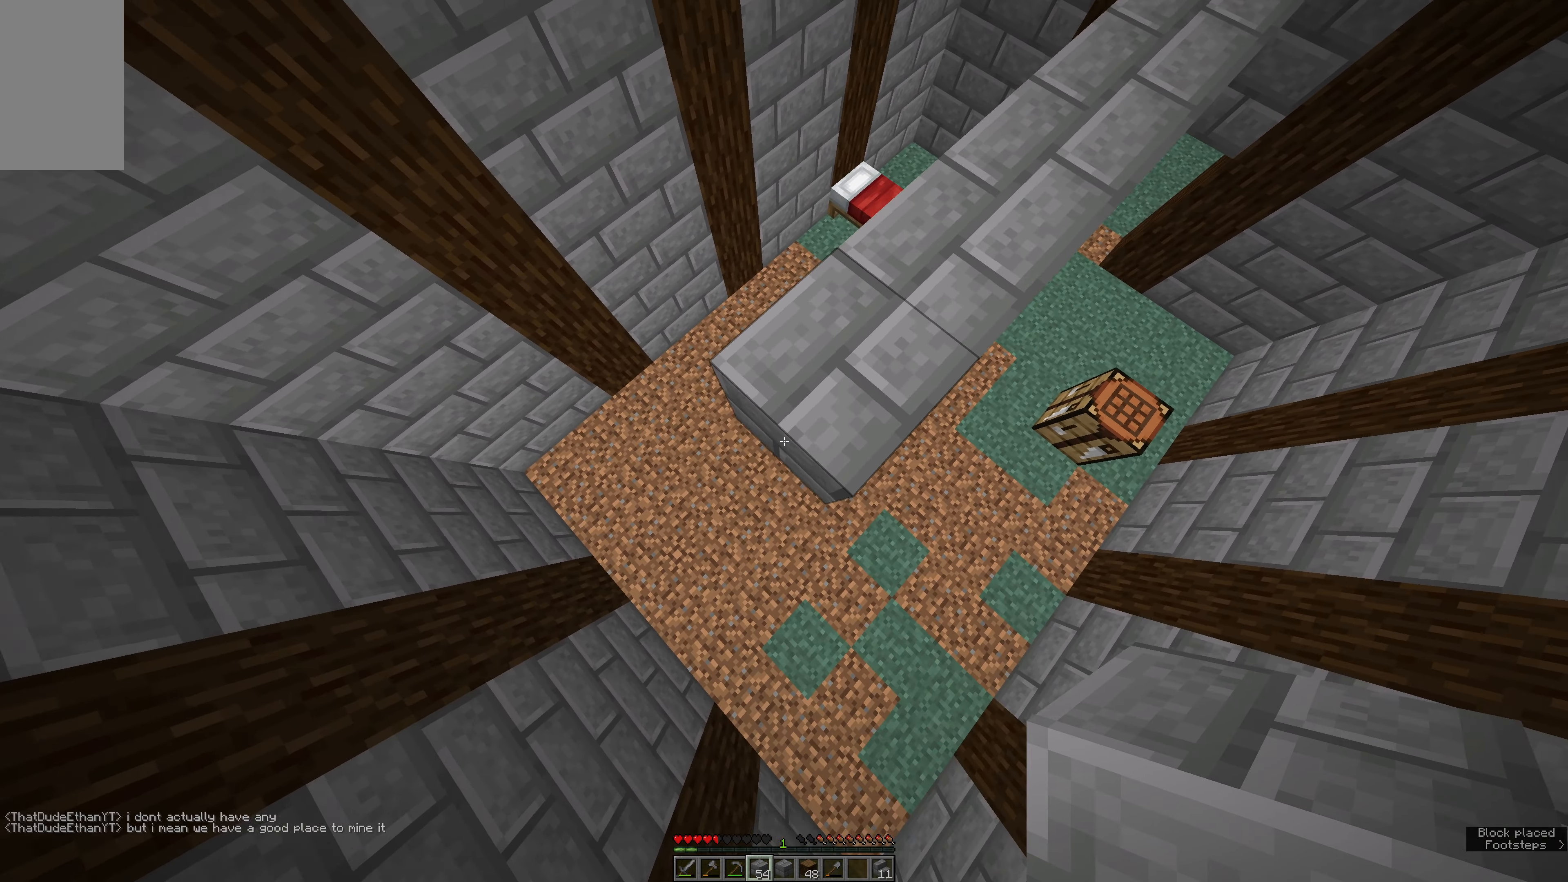
{"keys": ["e", "w"], "mouse": ["left"], "events": [[116, "s", "up"], [166, "a", "up"], [233, "e", "down"], [333, "w", "down"], [450, "mouse_left", "down"]]}
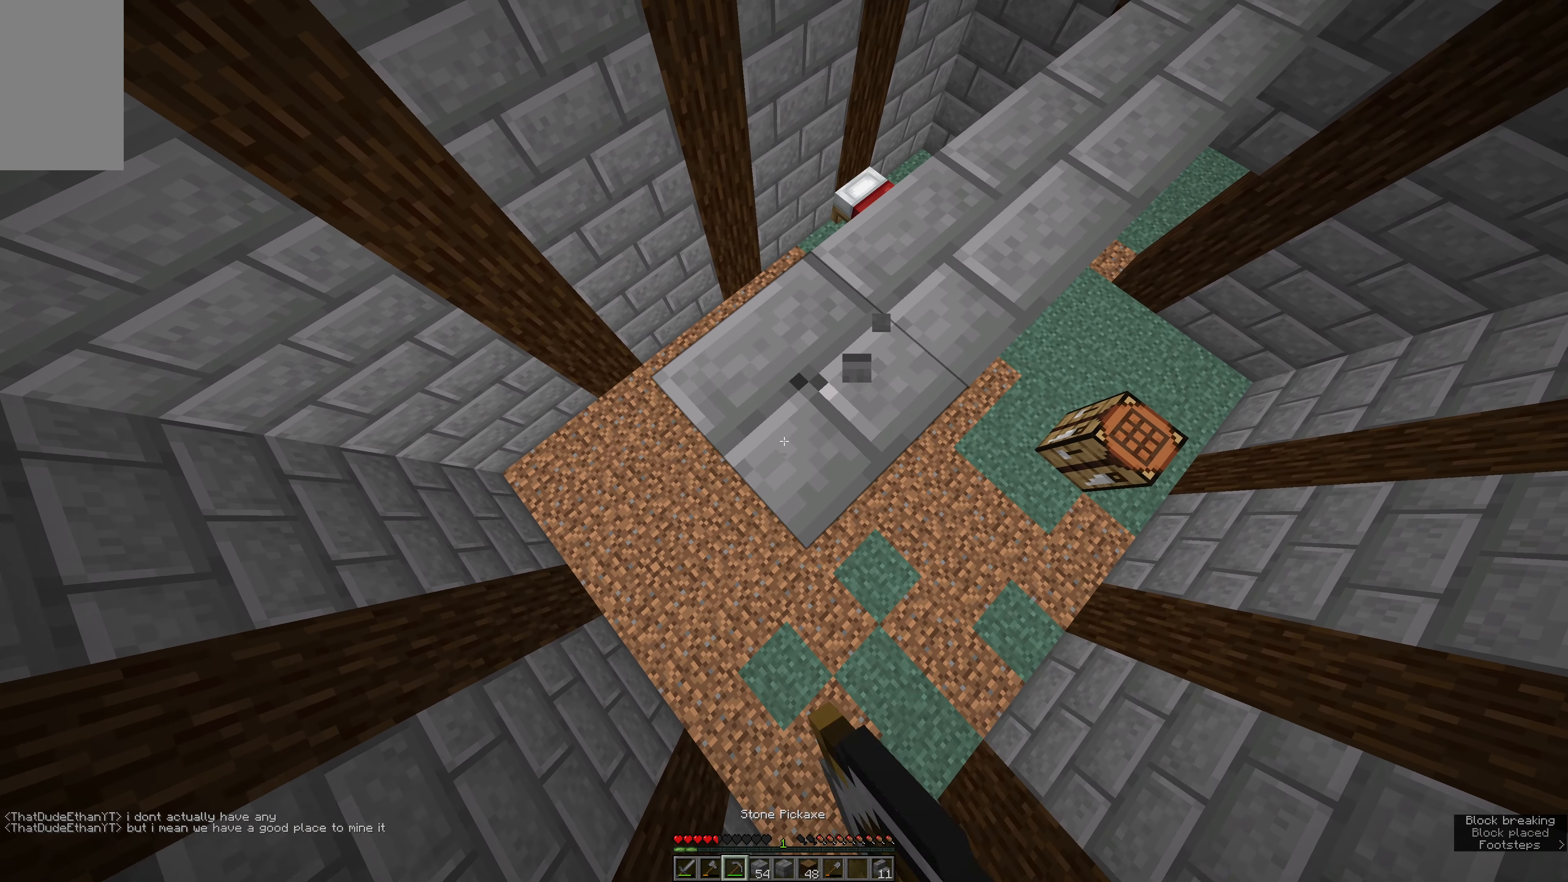
{"keys": ["a"], "mouse": ["left"], "events": [[233, "w", "up"], [283, "e", "up"], [450, "a", "down"]]}
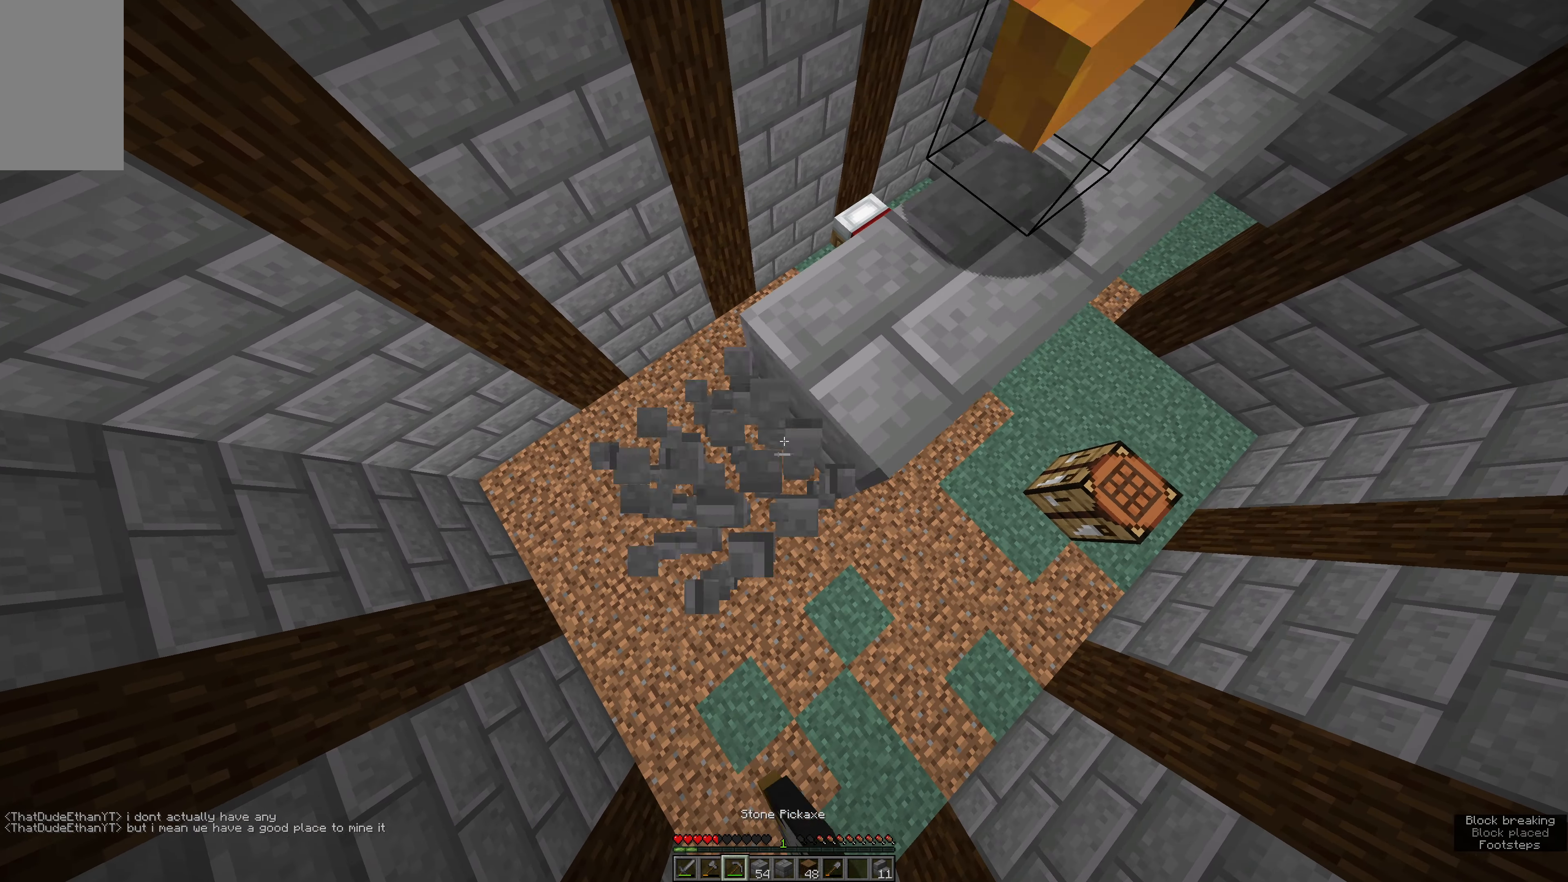
{"keys": [], "mouse": ["left"], "events": [[350, "s", "down"], [416, "a", "up"], [466, "s", "up"]]}